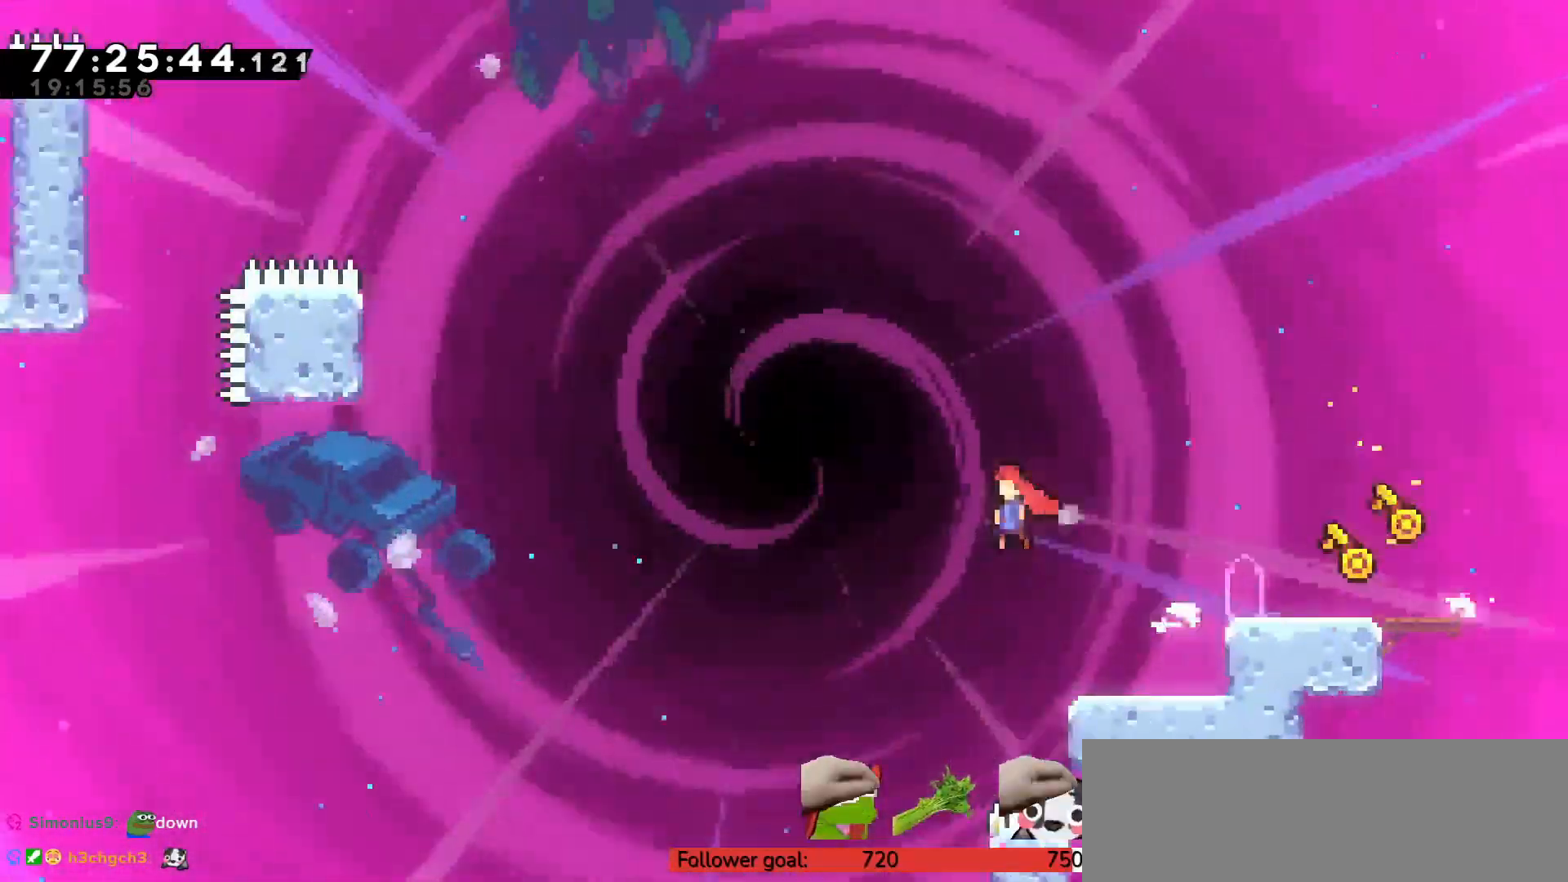
Gameplay with keyboard; each line is a JSON object with the keys held at the frame after it. "events" lists presses ("down") and releases ("up") of "c", "down", "escape", "left", "return", "right", "s", "up", "v", "x" and "z" between this image and that frame as [ms after this image, input, new state], when the widget could be followed in between. No other keys are recorded. Mouse input is not recorded.
{"keys": ["left", "up", "z"], "events": [[317, "c", "up"], [400, "x", "down"], [500, "x", "up"], [500, "z", "down"]]}
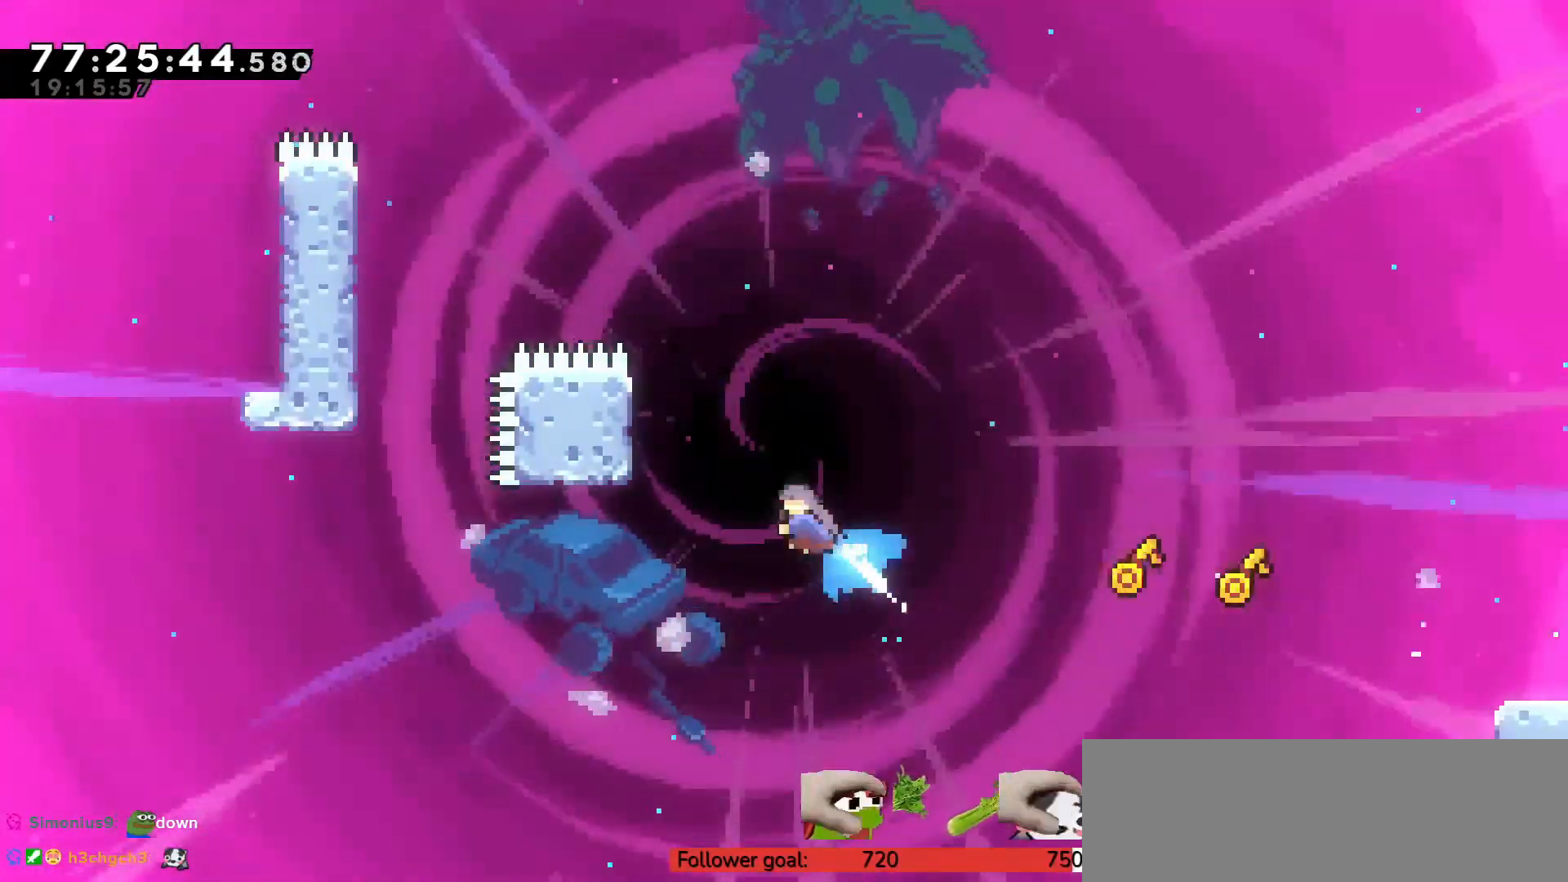
{"keys": ["c"], "events": [[233, "z", "up"], [283, "left", "up"], [283, "up", "up"], [367, "c", "down"]]}
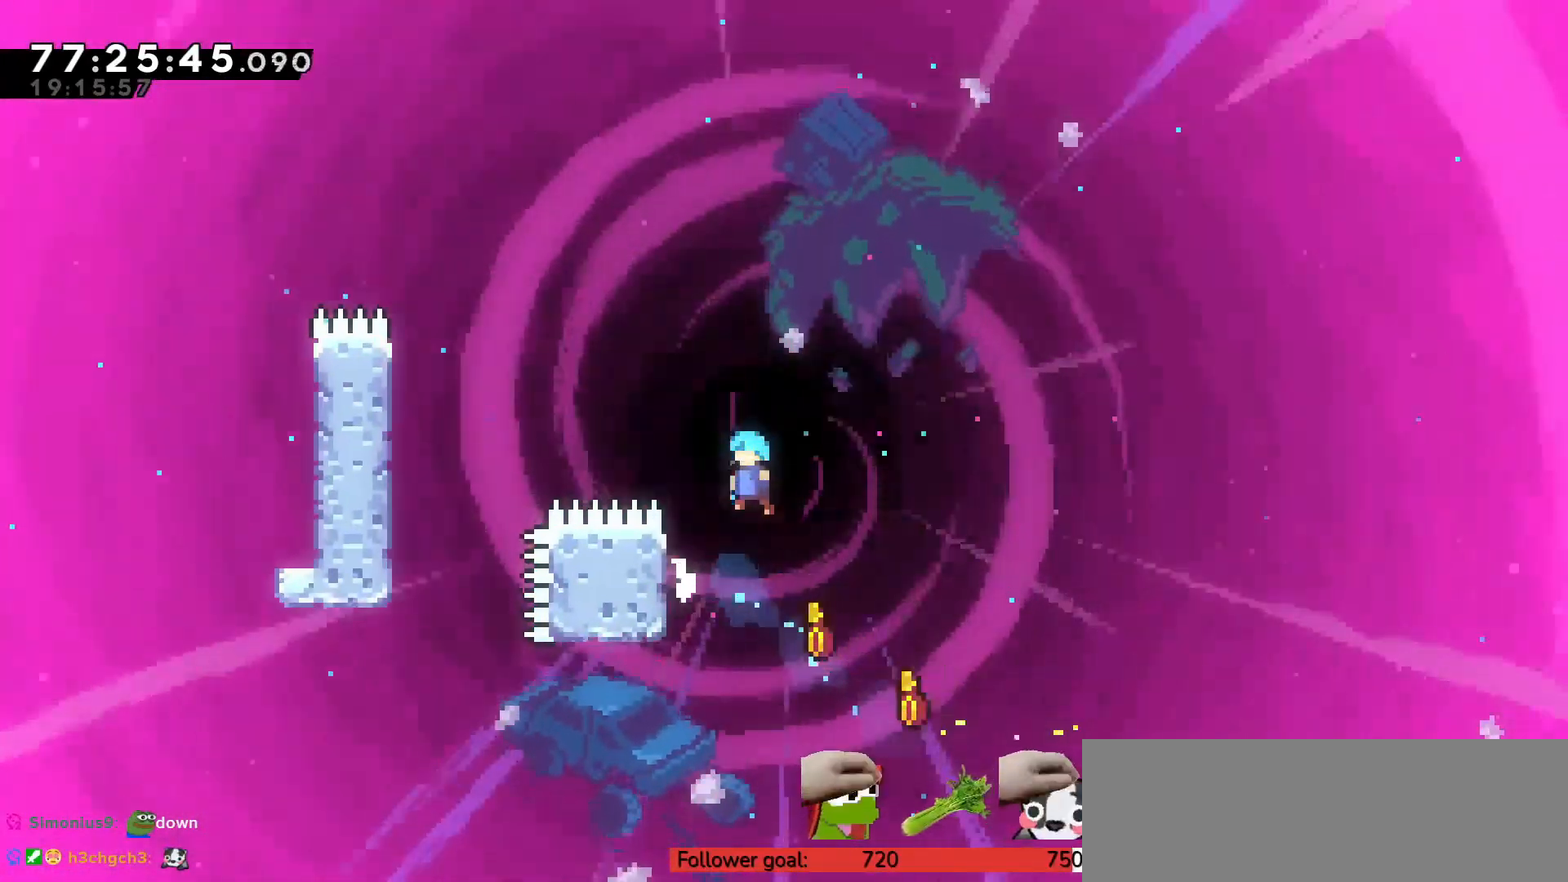
{"keys": ["c"], "events": [[200, "left", "down"], [233, "c", "up"], [417, "left", "up"], [467, "c", "down"]]}
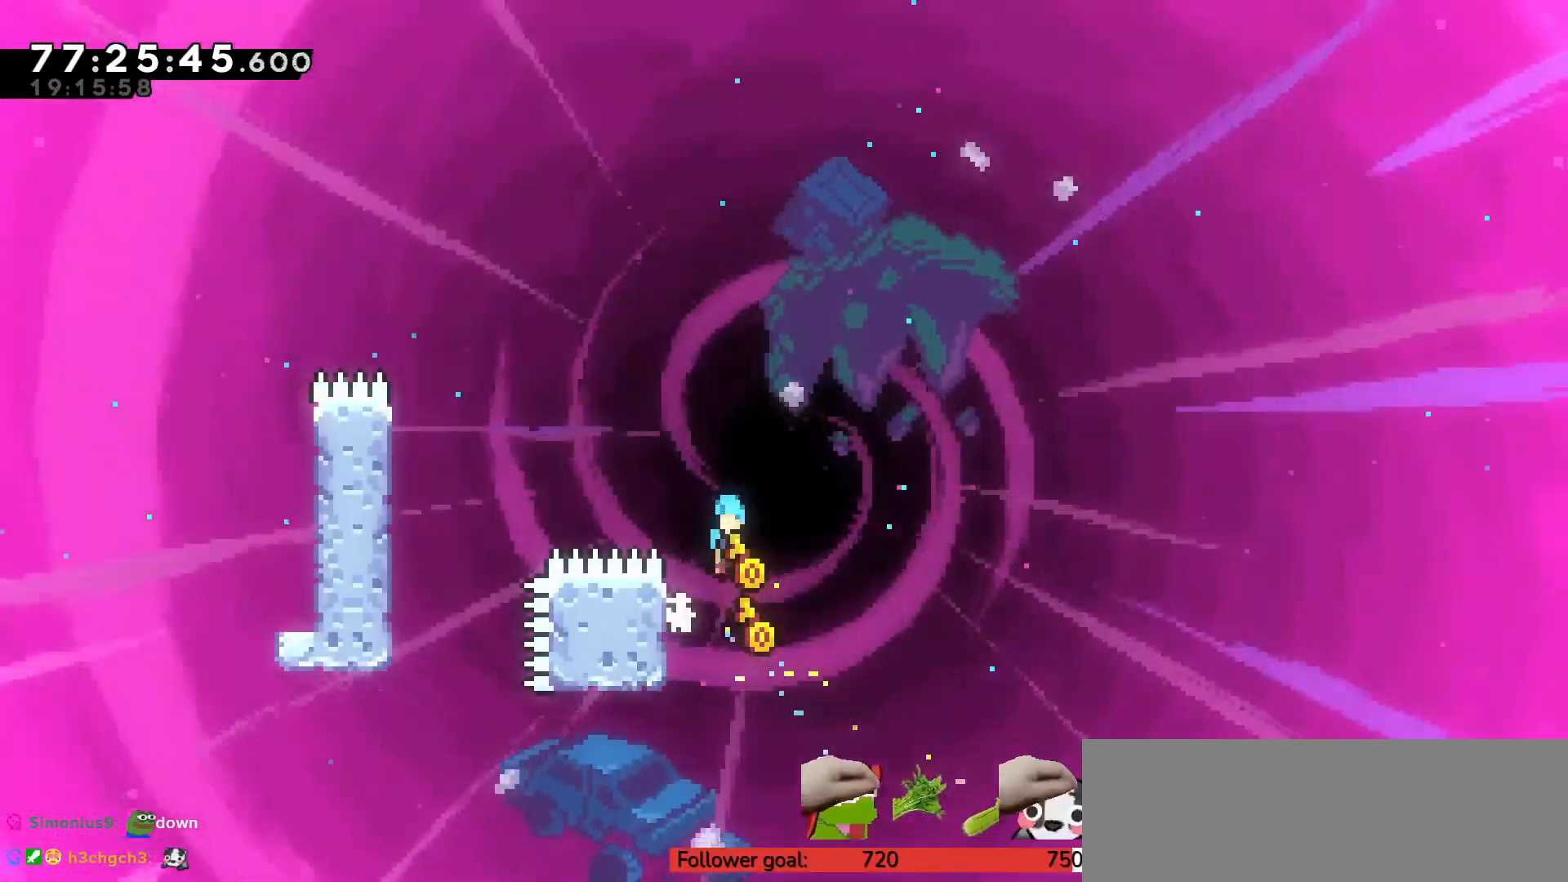
{"keys": ["c", "left", "up", "z"], "events": [[283, "c", "up"], [283, "left", "down"], [283, "up", "down"], [333, "z", "down"], [467, "c", "down"]]}
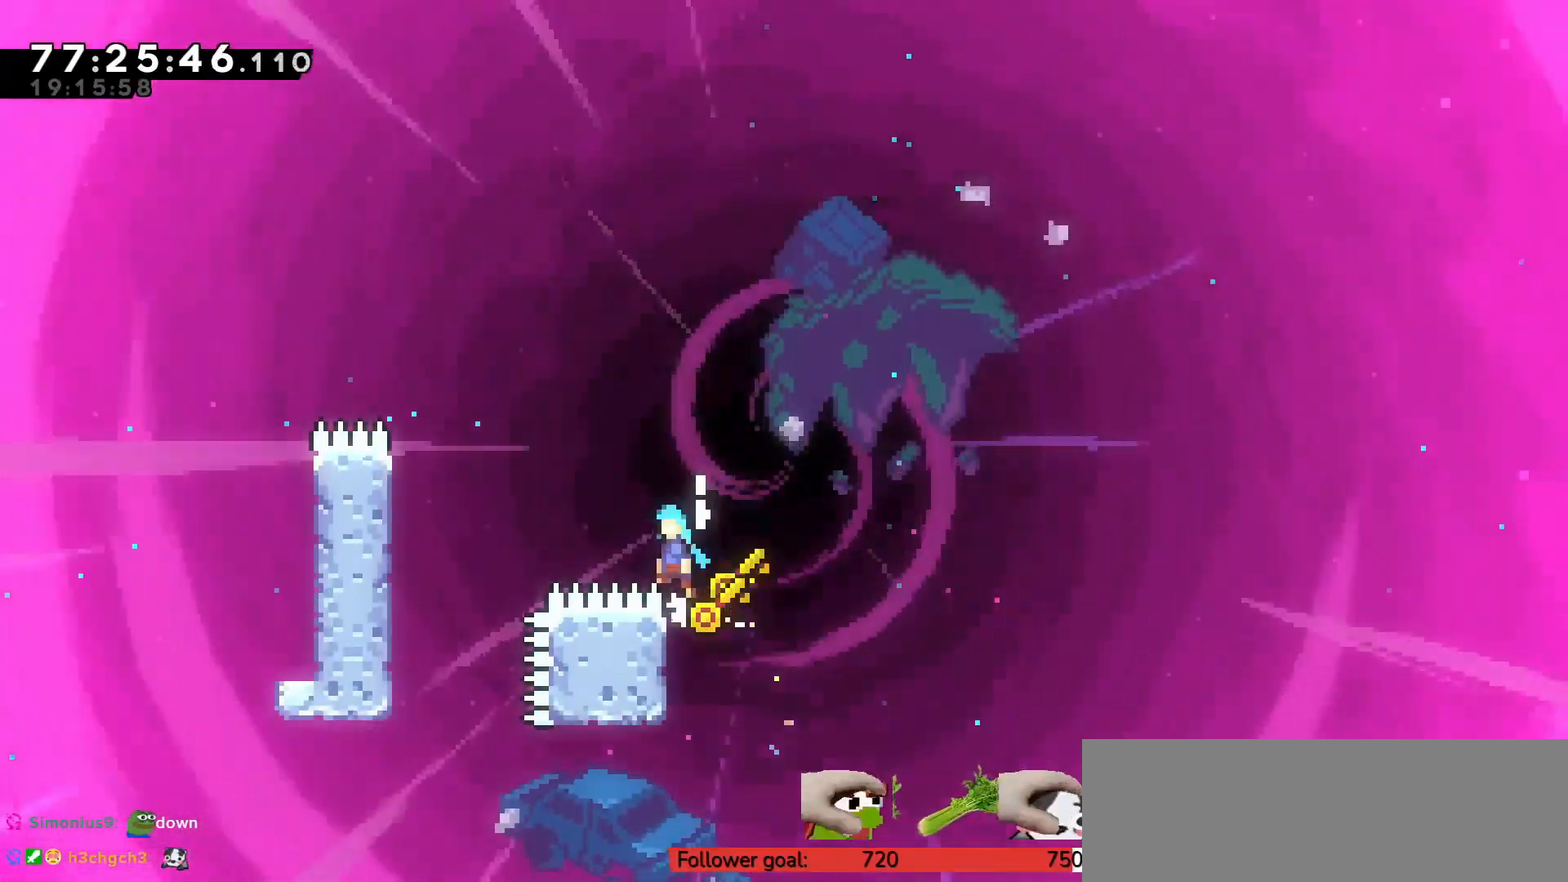
{"keys": ["c", "left", "up", "z"], "events": []}
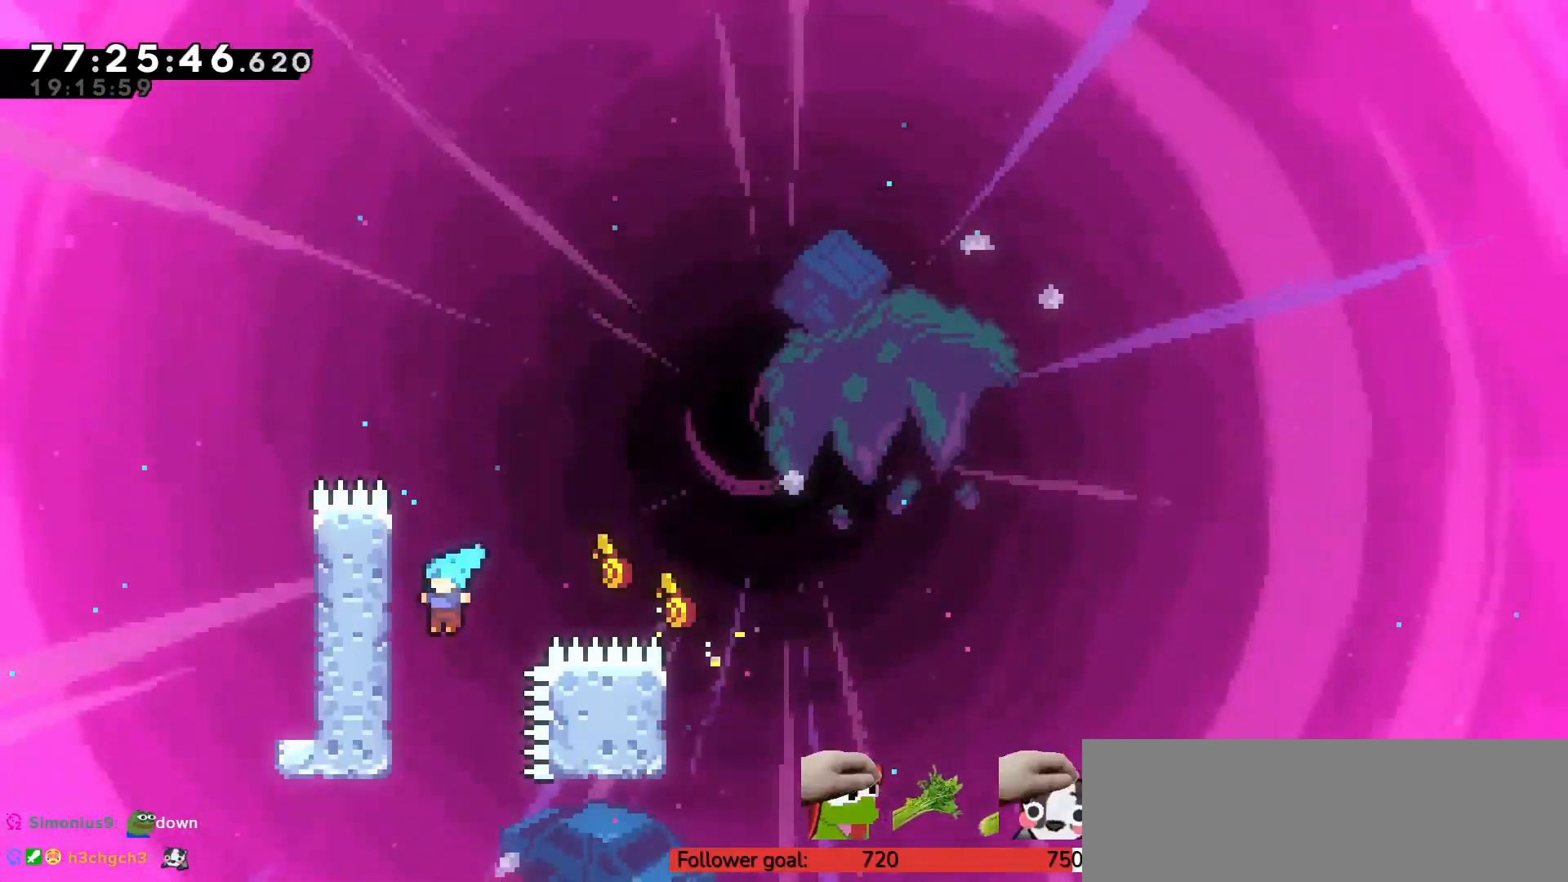
{"keys": ["c", "left"], "events": [[67, "c", "up"], [117, "left", "up"], [117, "up", "up"], [117, "z", "up"], [167, "c", "down"], [300, "left", "down"]]}
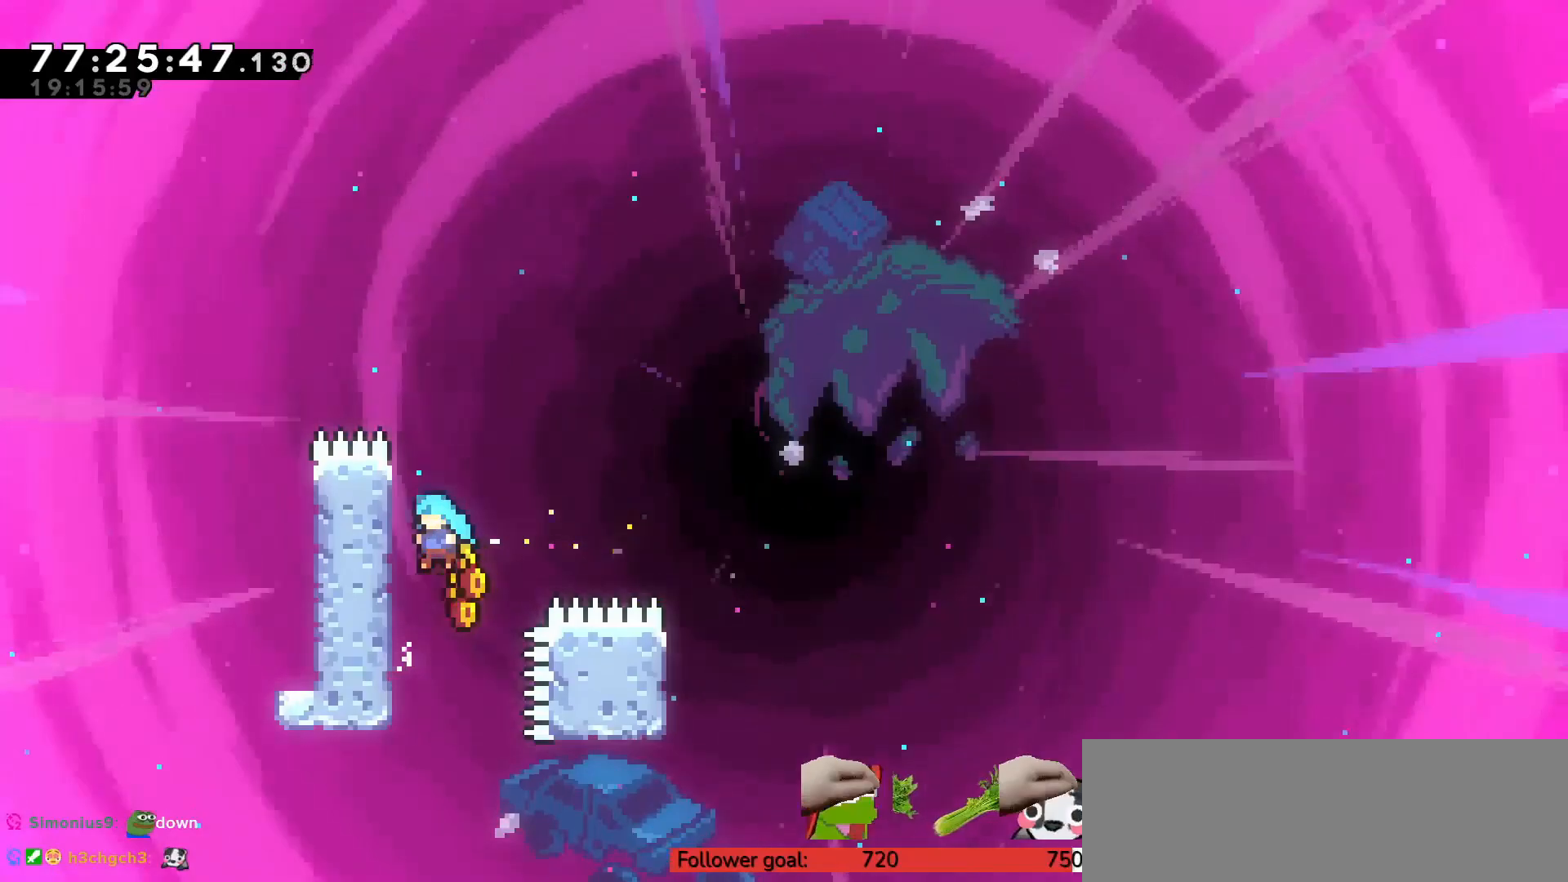
{"keys": ["left", "up", "z"], "events": [[83, "c", "up"], [133, "left", "up"], [167, "c", "down"], [350, "left", "down"], [400, "up", "down"], [450, "z", "down"], [500, "c", "up"]]}
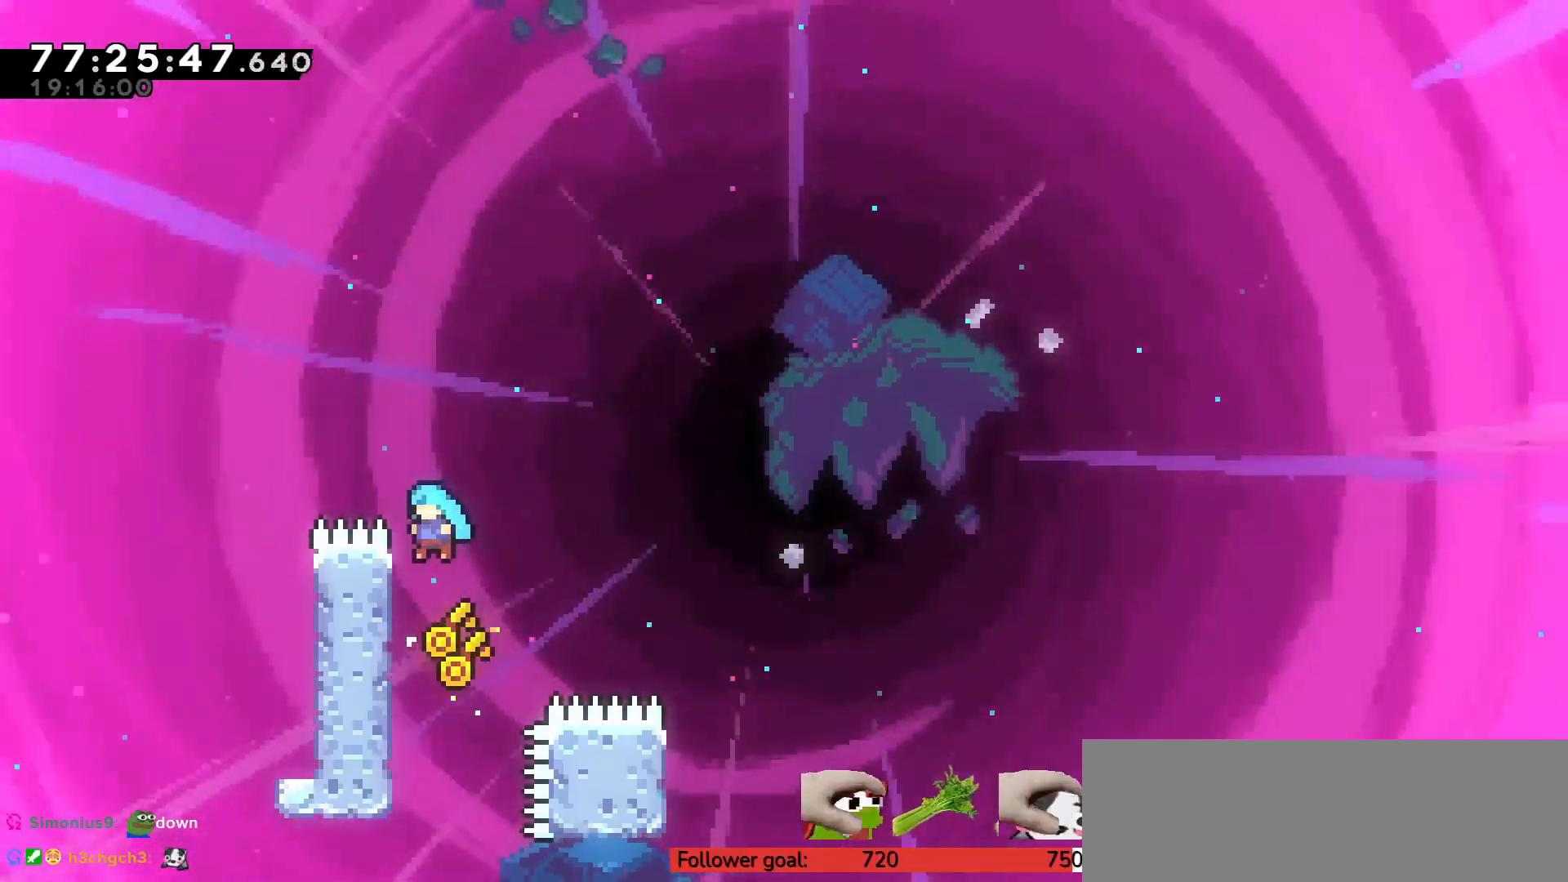
{"keys": [], "events": [[50, "c", "down"], [433, "c", "up"], [483, "left", "up"], [483, "up", "up"], [483, "z", "up"]]}
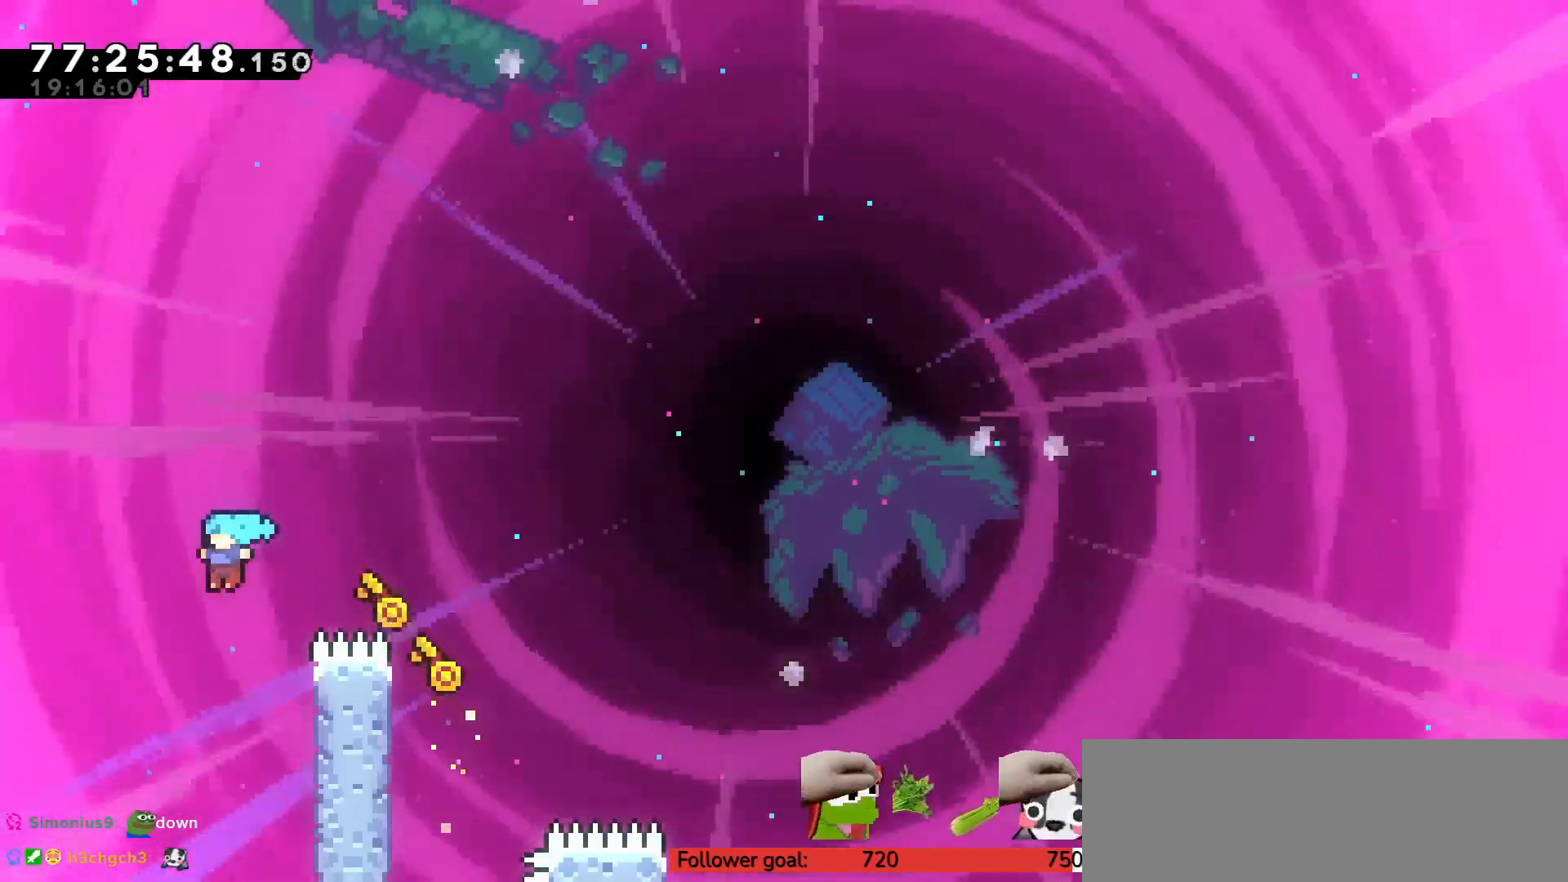
{"keys": ["down", "right"], "events": [[117, "right", "down"], [400, "right", "up"], [483, "down", "down"], [483, "right", "down"]]}
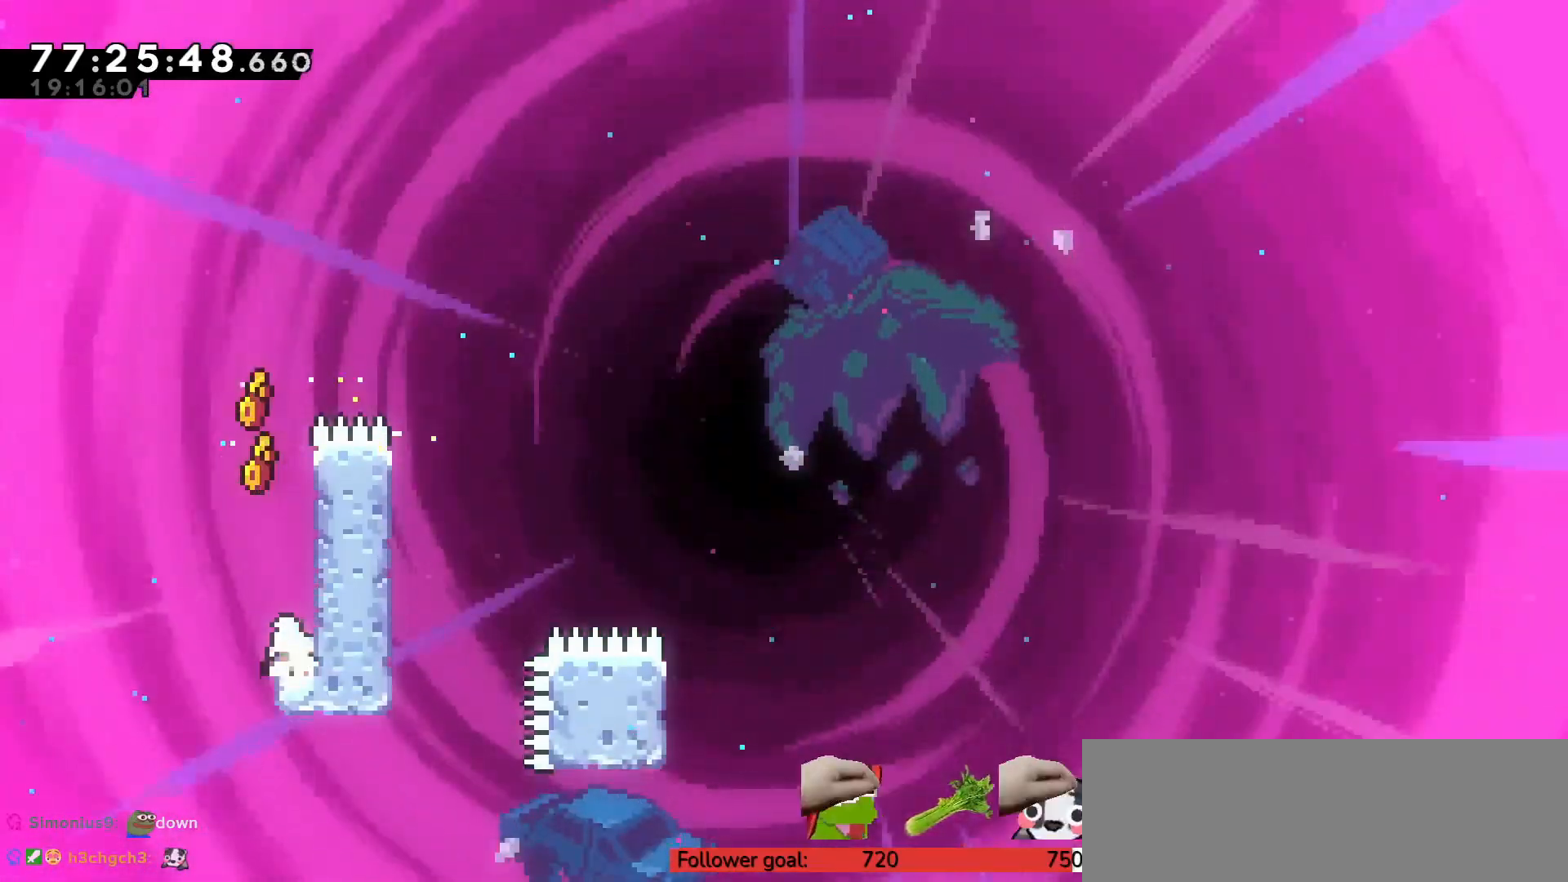
{"keys": ["c", "left", "up"], "events": [[33, "x", "down"], [167, "down", "up"], [167, "left", "down"], [167, "right", "up"], [217, "x", "up"], [267, "c", "down"], [267, "up", "down"]]}
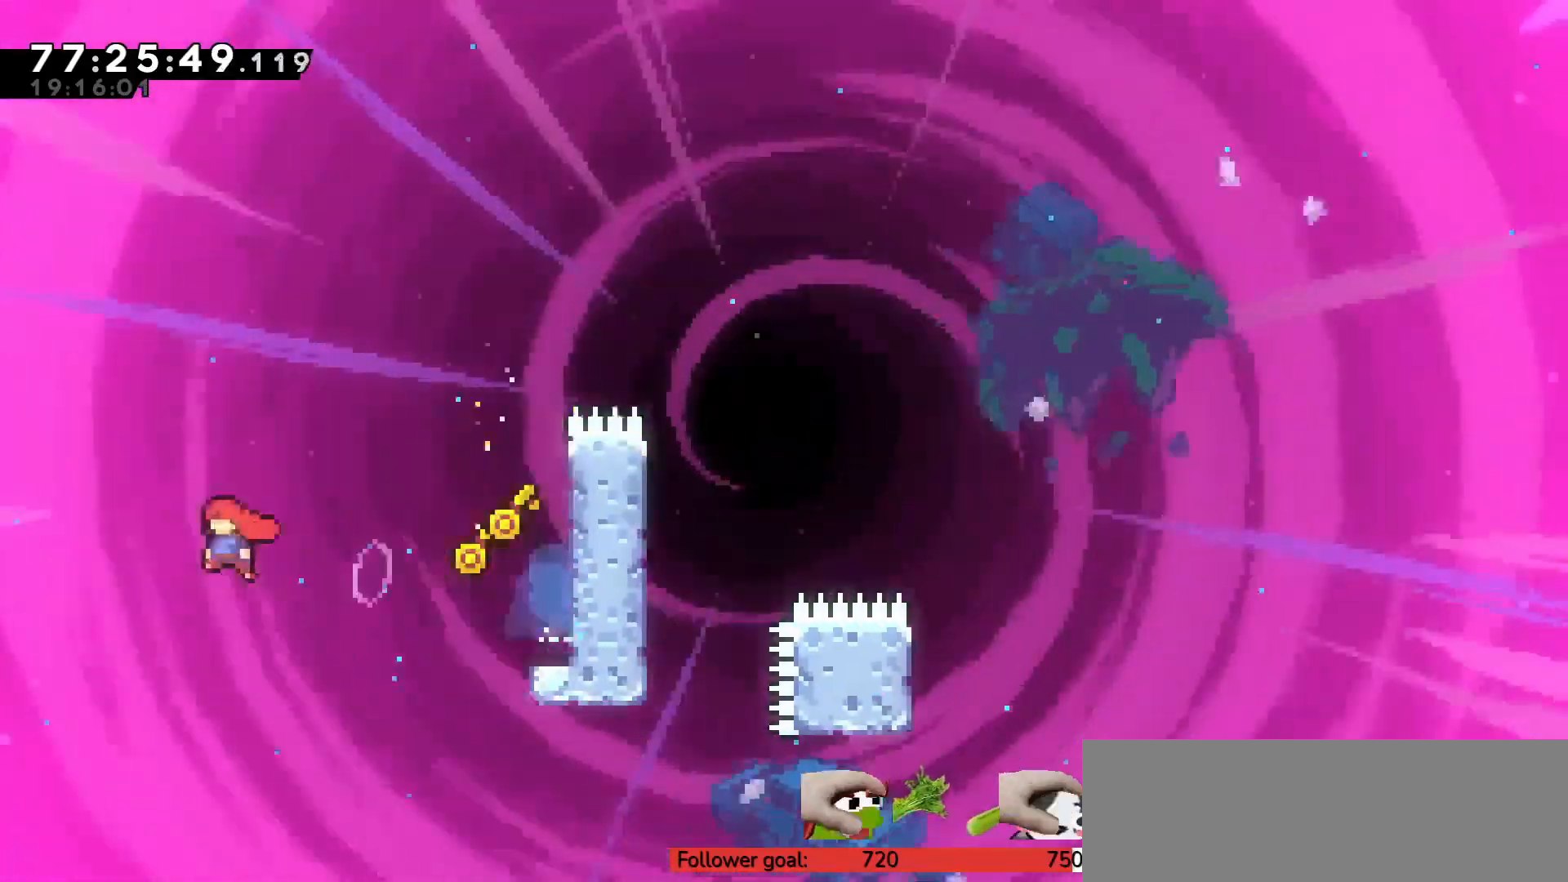
{"keys": ["left", "up", "x"], "events": [[417, "c", "up"], [500, "x", "down"]]}
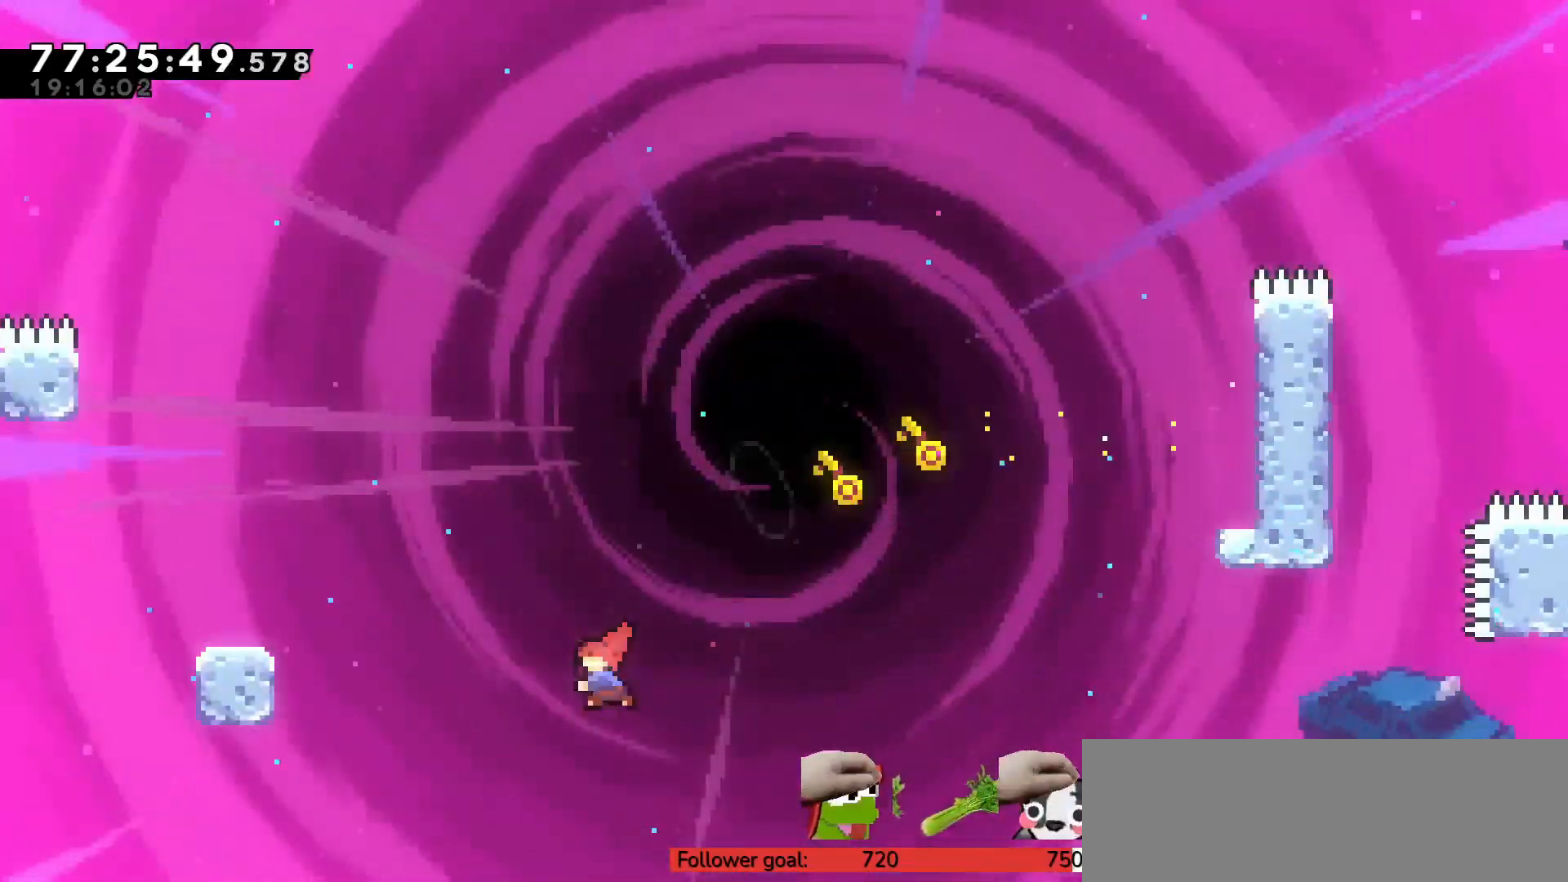
{"keys": ["left", "up", "z"], "events": [[100, "x", "up"], [100, "z", "down"]]}
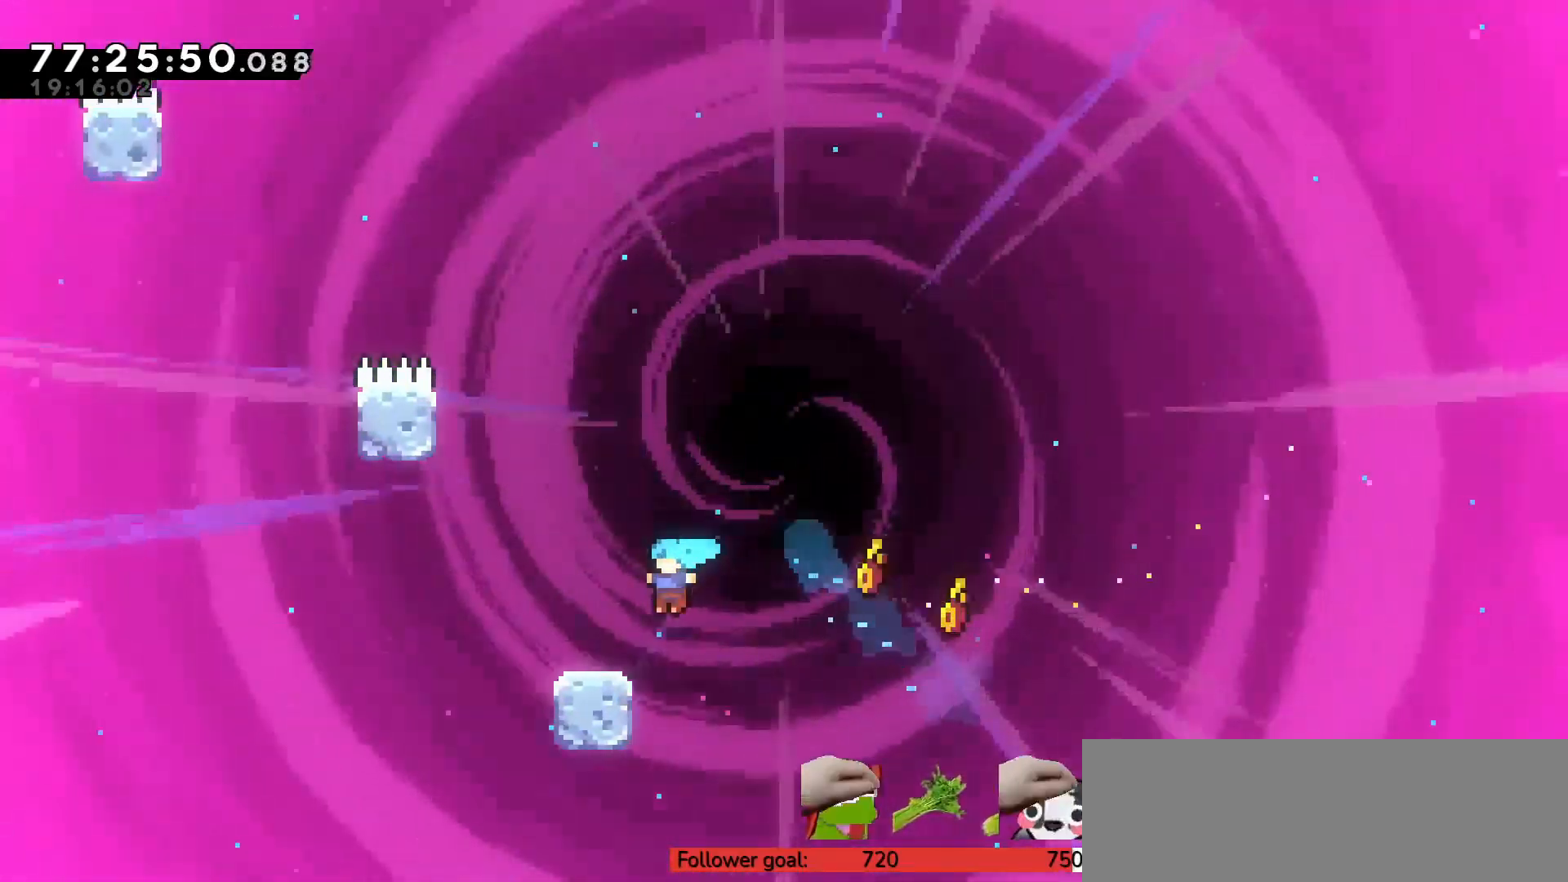
{"keys": ["left"], "events": [[100, "z", "up"], [150, "left", "up"], [150, "up", "up"], [433, "left", "down"]]}
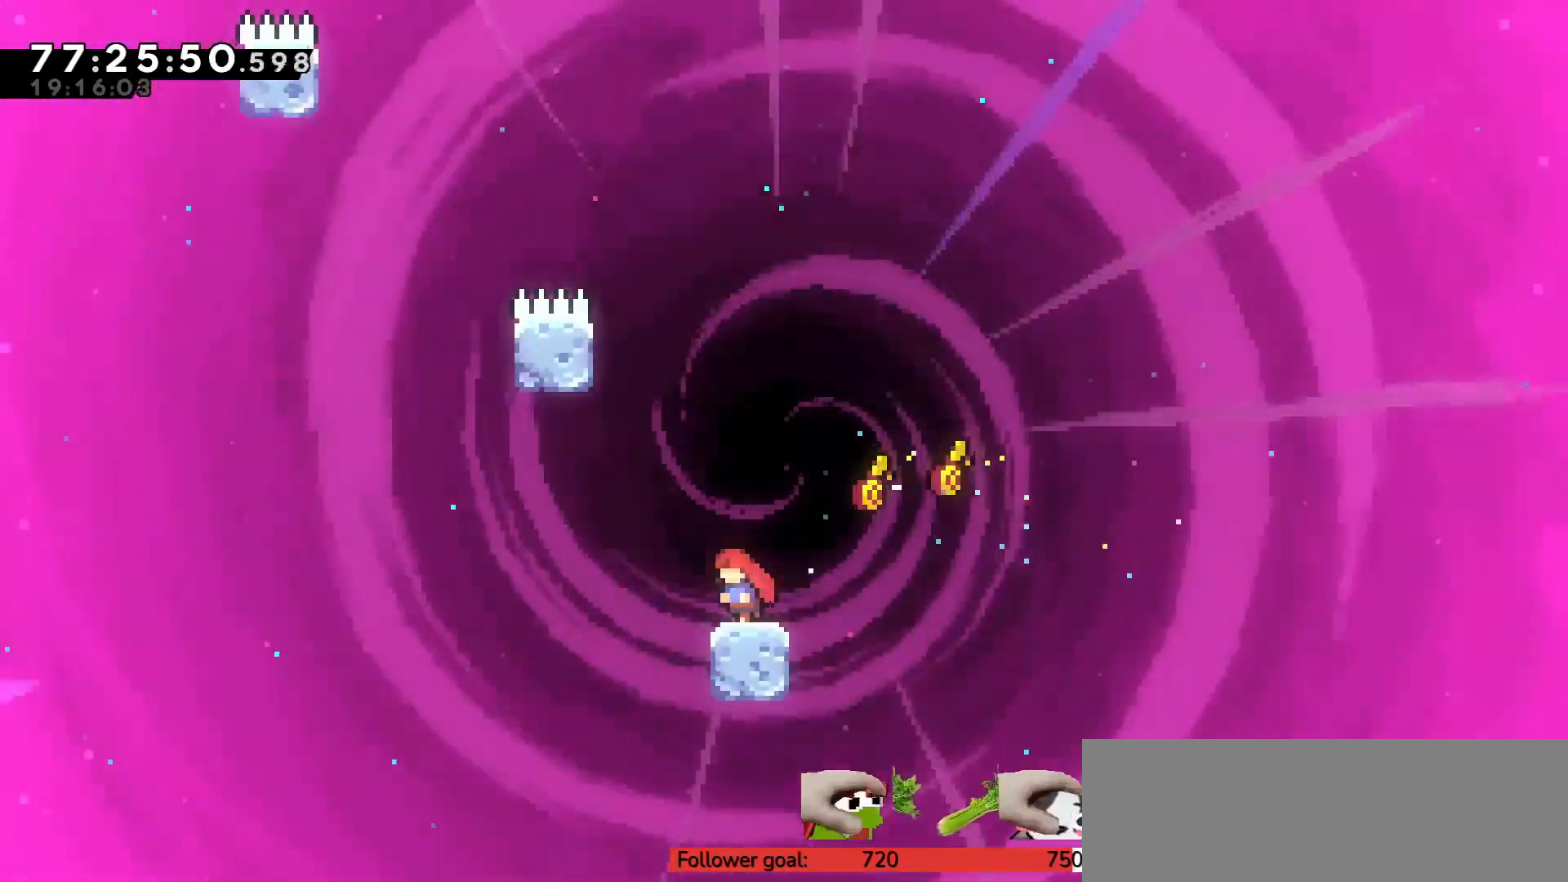
{"keys": ["c", "left"], "events": [[67, "c", "down"]]}
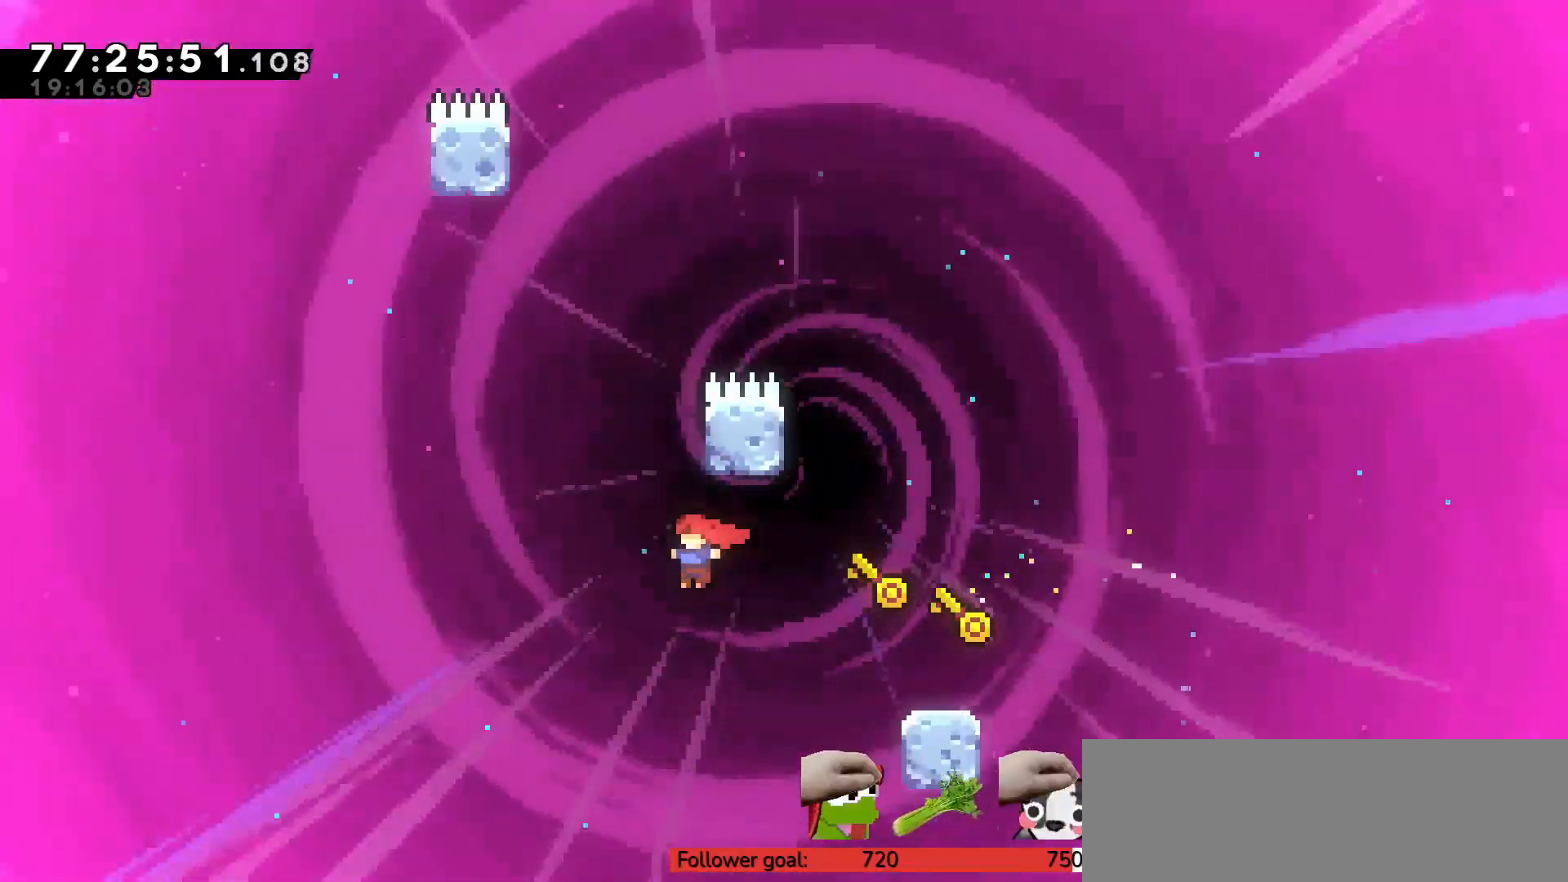
{"keys": ["c", "up"], "events": [[33, "left", "up"], [67, "c", "up"], [67, "up", "down"], [117, "x", "down"], [300, "c", "down"], [300, "x", "up"]]}
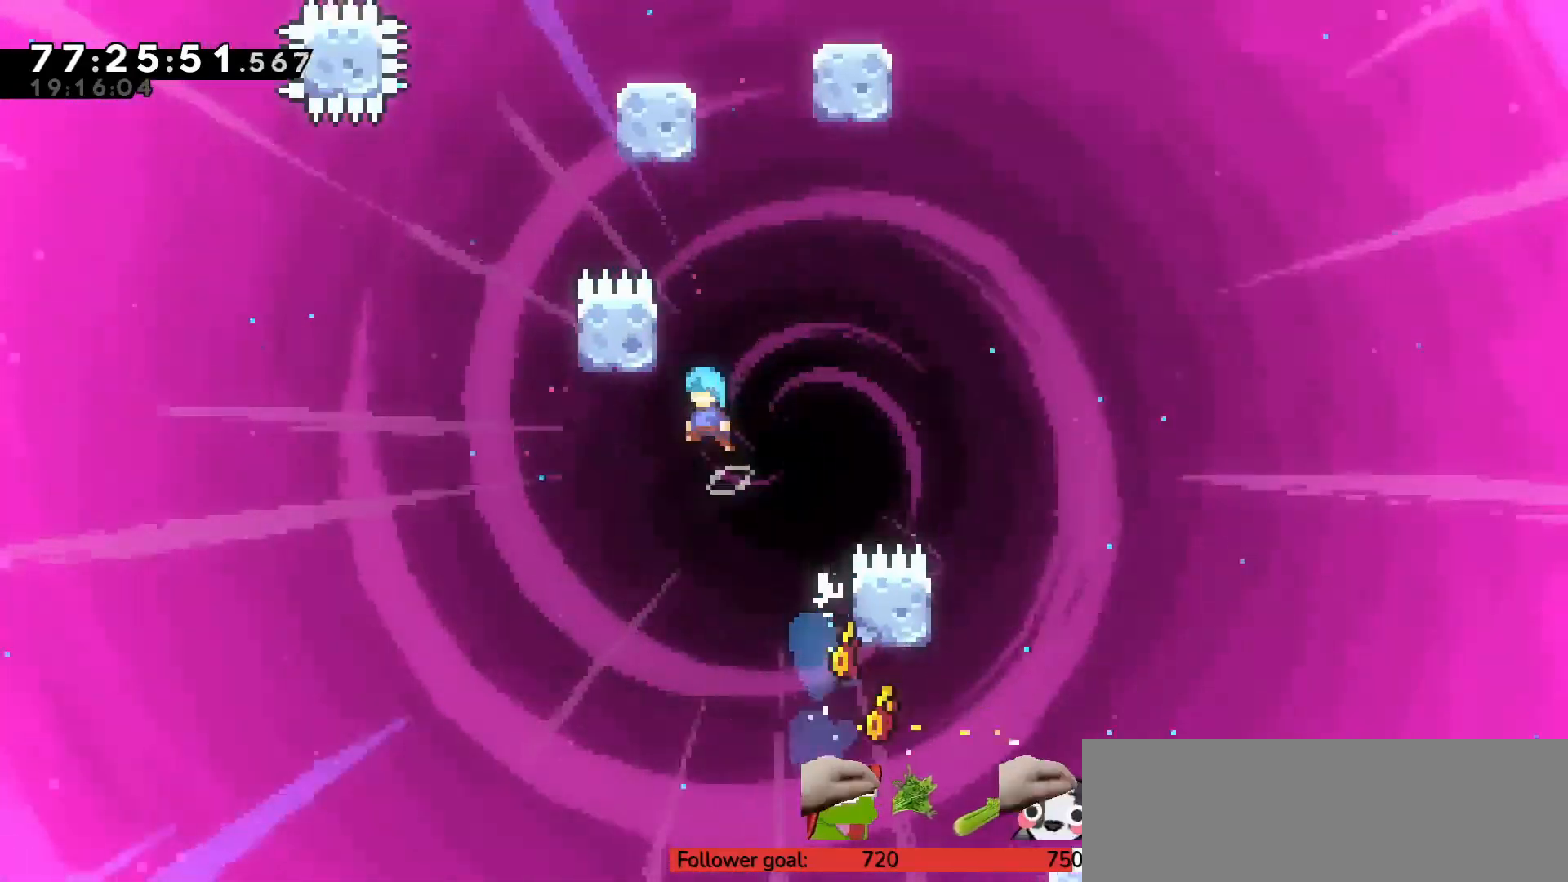
{"keys": ["c"], "events": [[33, "up", "up"], [117, "left", "down"], [117, "up", "down"], [117, "z", "down"], [250, "c", "up"], [300, "left", "up"], [300, "up", "up"], [350, "z", "up"], [450, "c", "down"]]}
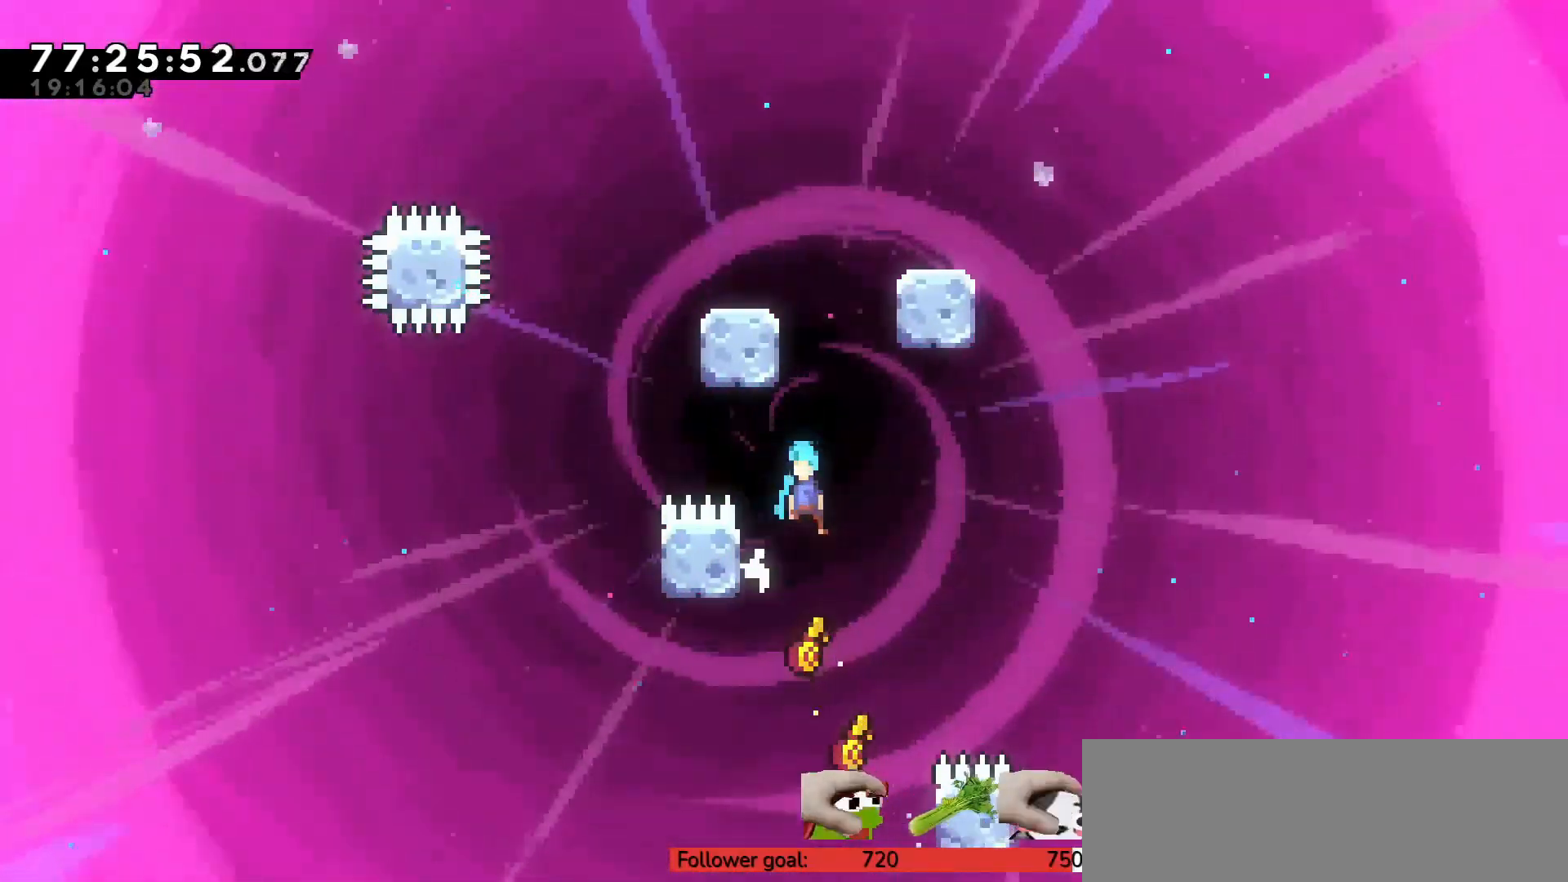
{"keys": [], "events": [[317, "left", "down"], [400, "c", "up"], [500, "left", "up"]]}
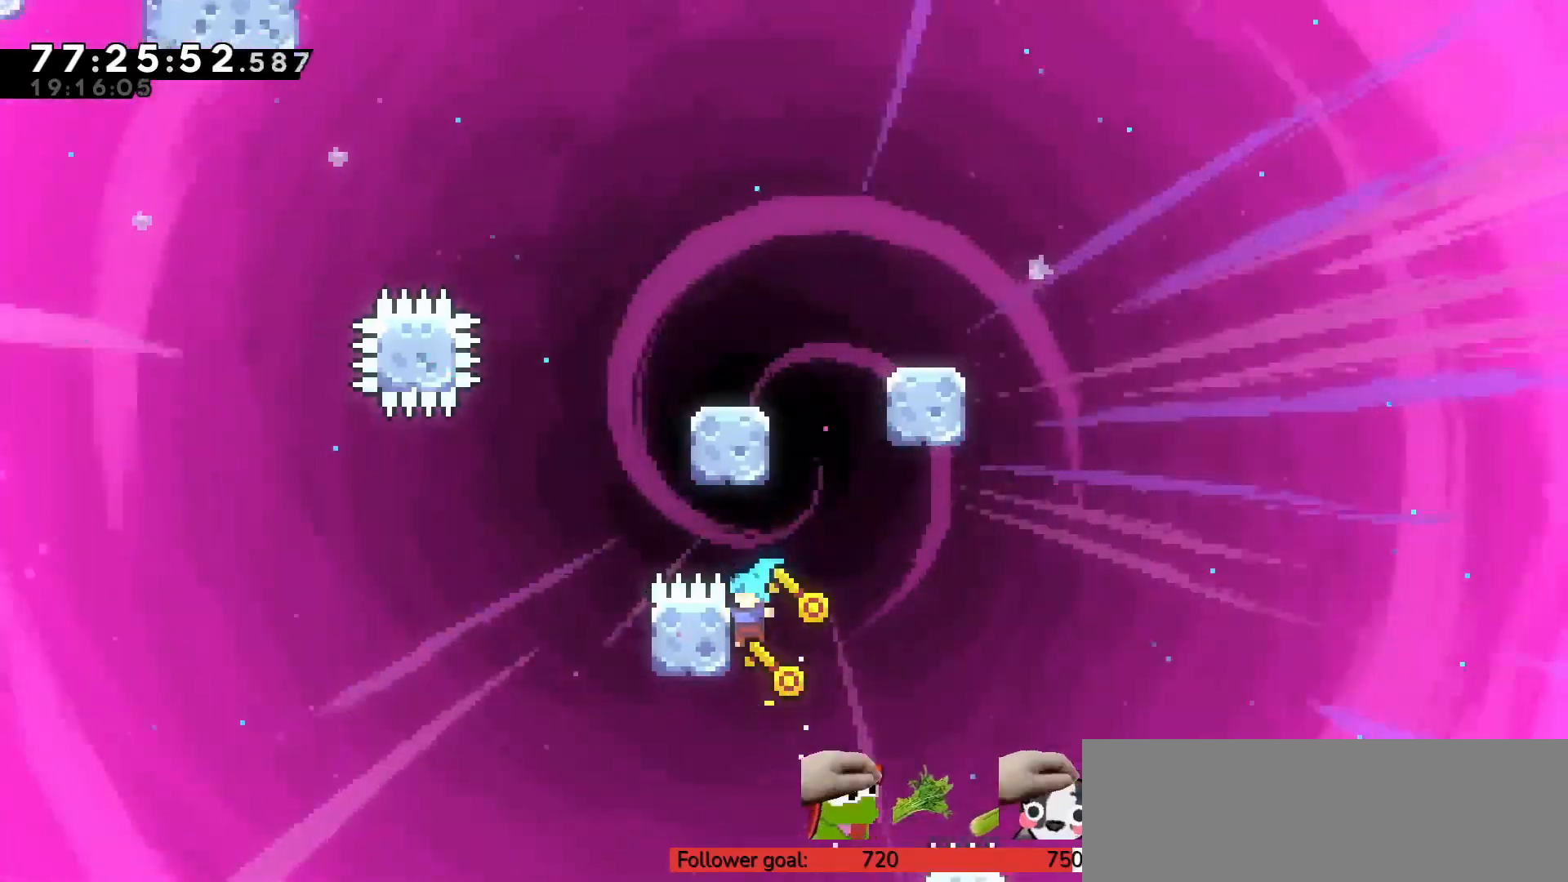
{"keys": ["left"], "events": [[50, "c", "down"], [417, "left", "down"], [467, "c", "up"]]}
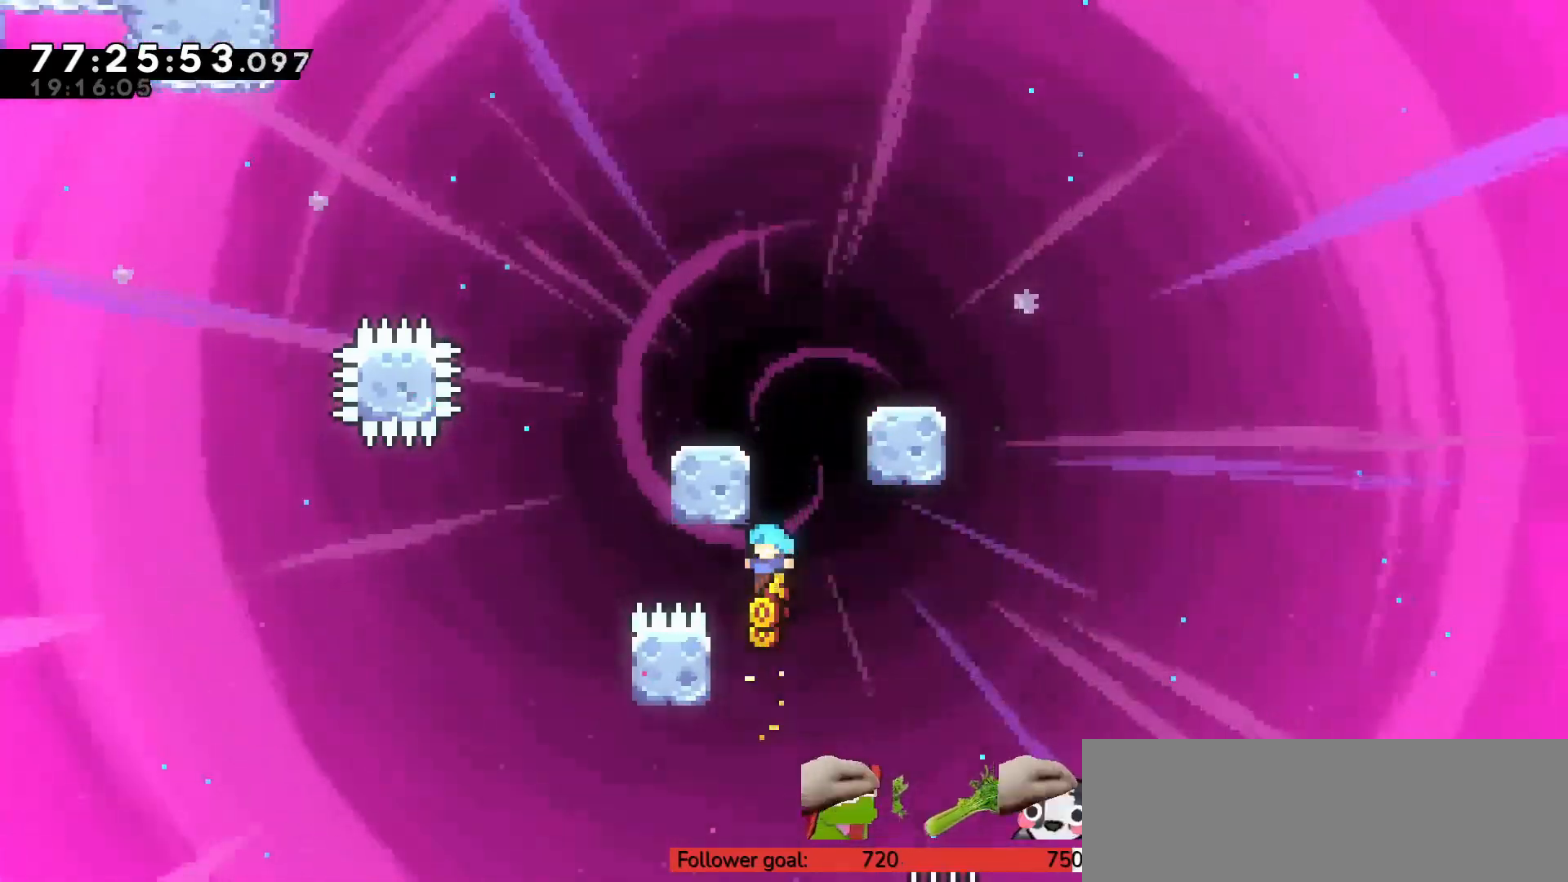
{"keys": ["c", "left", "up", "z"], "events": [[100, "left", "up"], [133, "c", "down"], [233, "z", "down"], [283, "left", "down"], [333, "up", "down"]]}
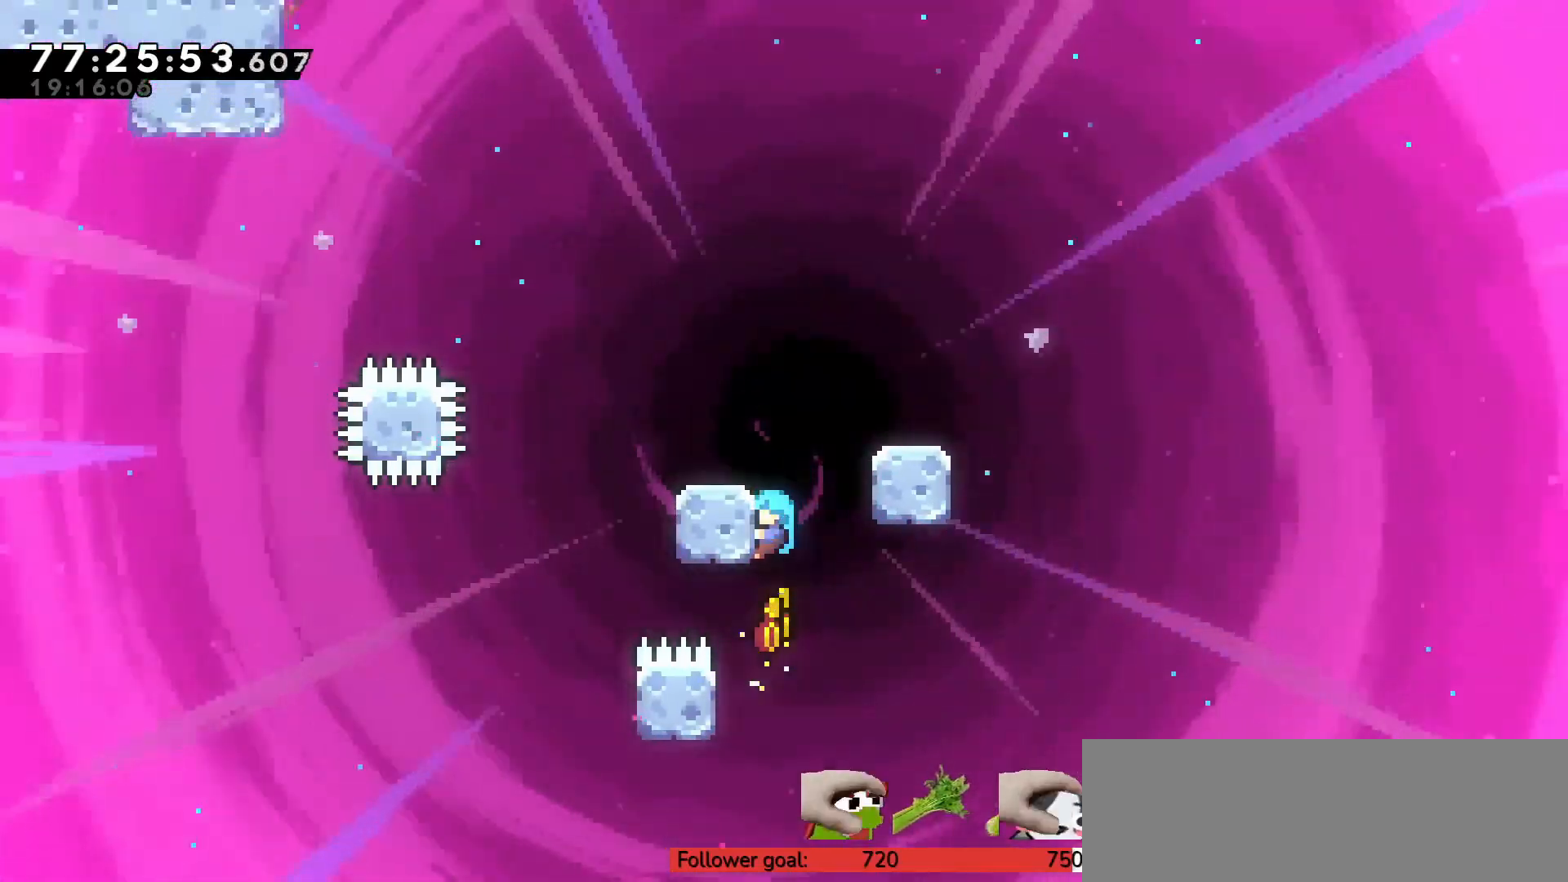
{"keys": ["c", "z"], "events": [[17, "c", "up"], [17, "left", "up"], [50, "c", "down"], [50, "right", "down"], [300, "c", "up"], [333, "right", "up"], [333, "up", "up"], [433, "c", "down"]]}
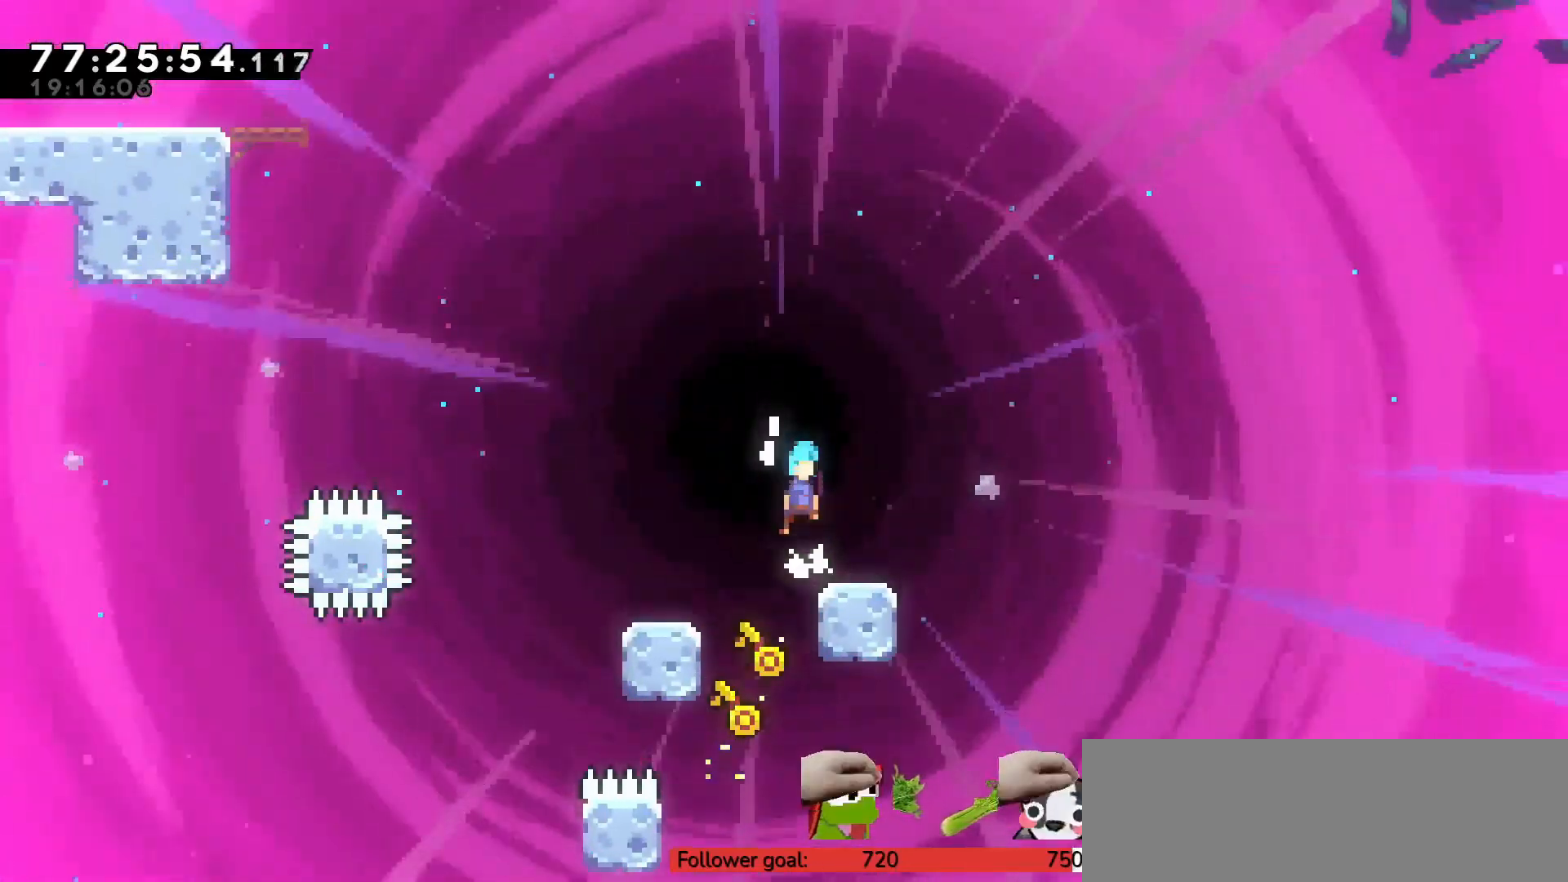
{"keys": ["c"], "events": [[83, "right", "down"], [83, "up", "down"], [167, "c", "up"], [167, "right", "up"], [167, "up", "up"], [300, "z", "up"], [500, "c", "down"]]}
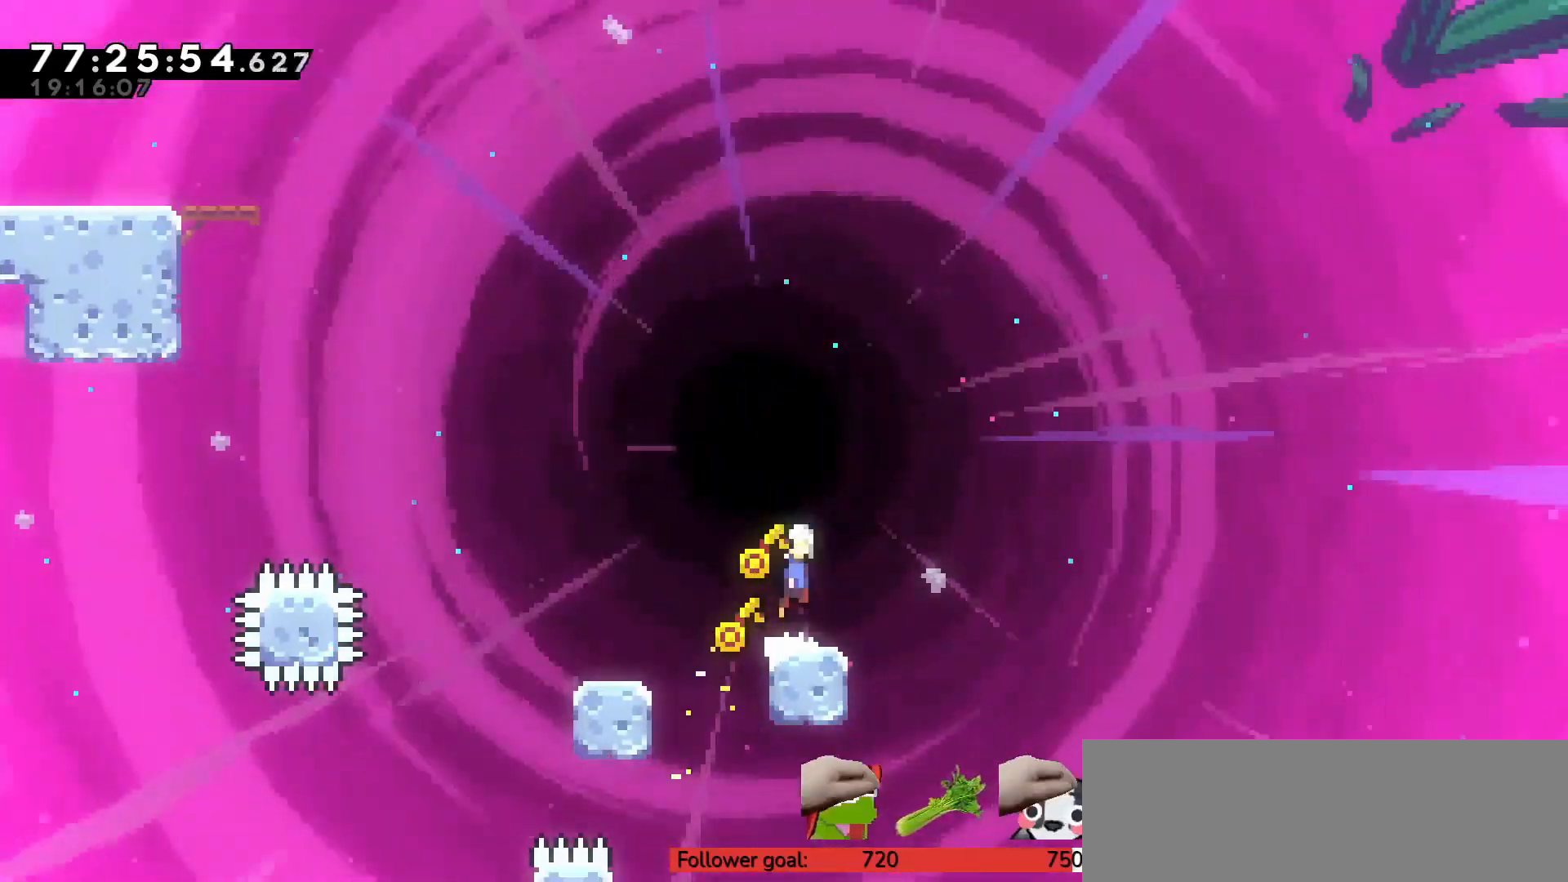
{"keys": [], "events": [[183, "right", "down"], [267, "right", "up"], [317, "c", "up"]]}
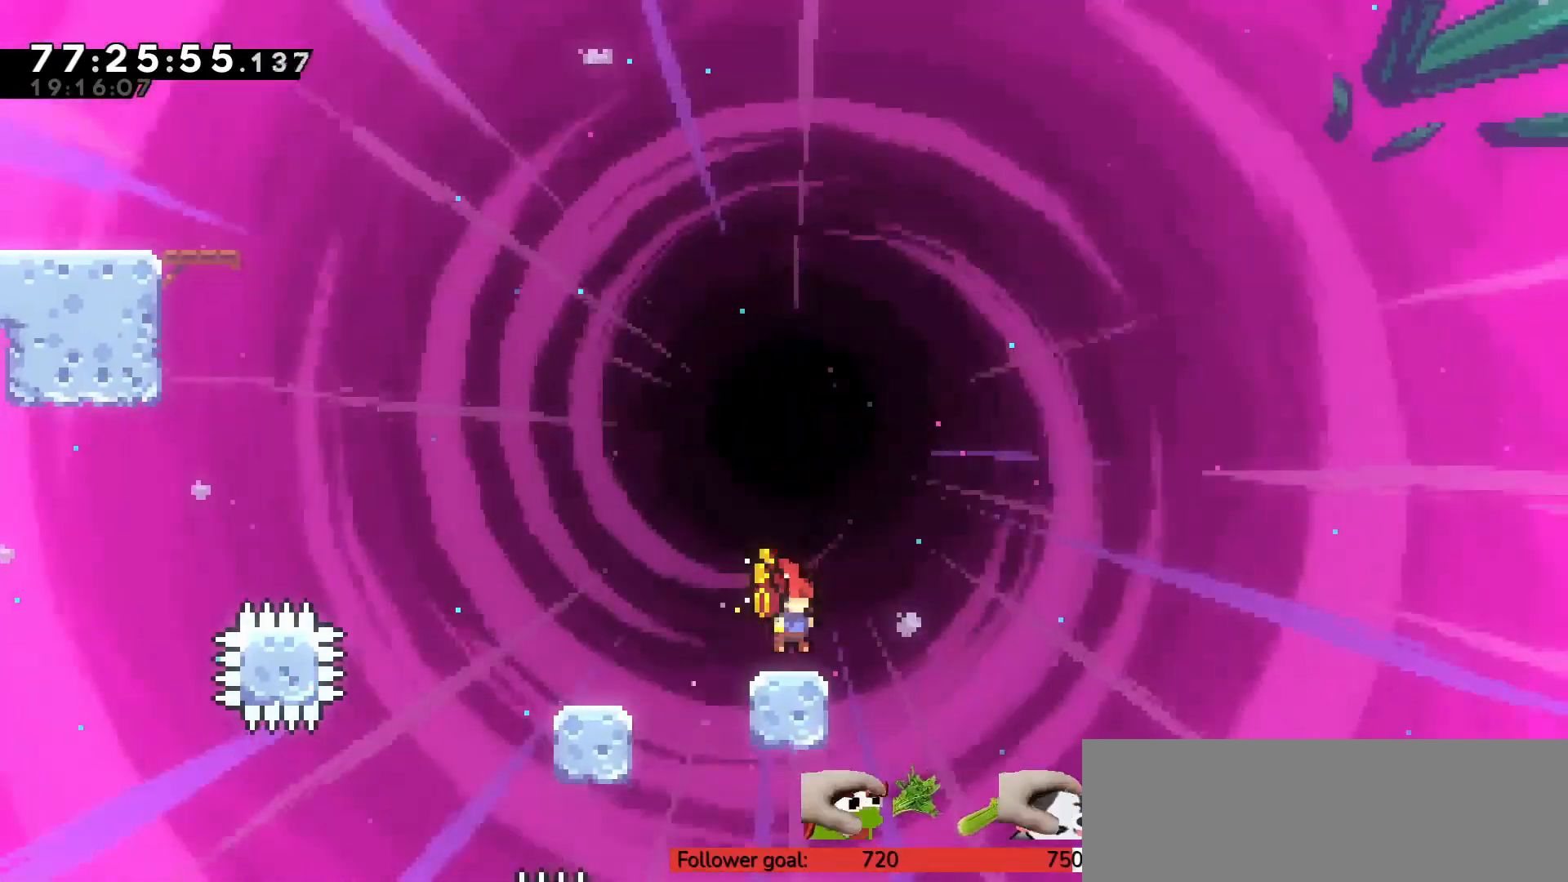
{"keys": [], "events": [[50, "c", "down"], [183, "c", "up"]]}
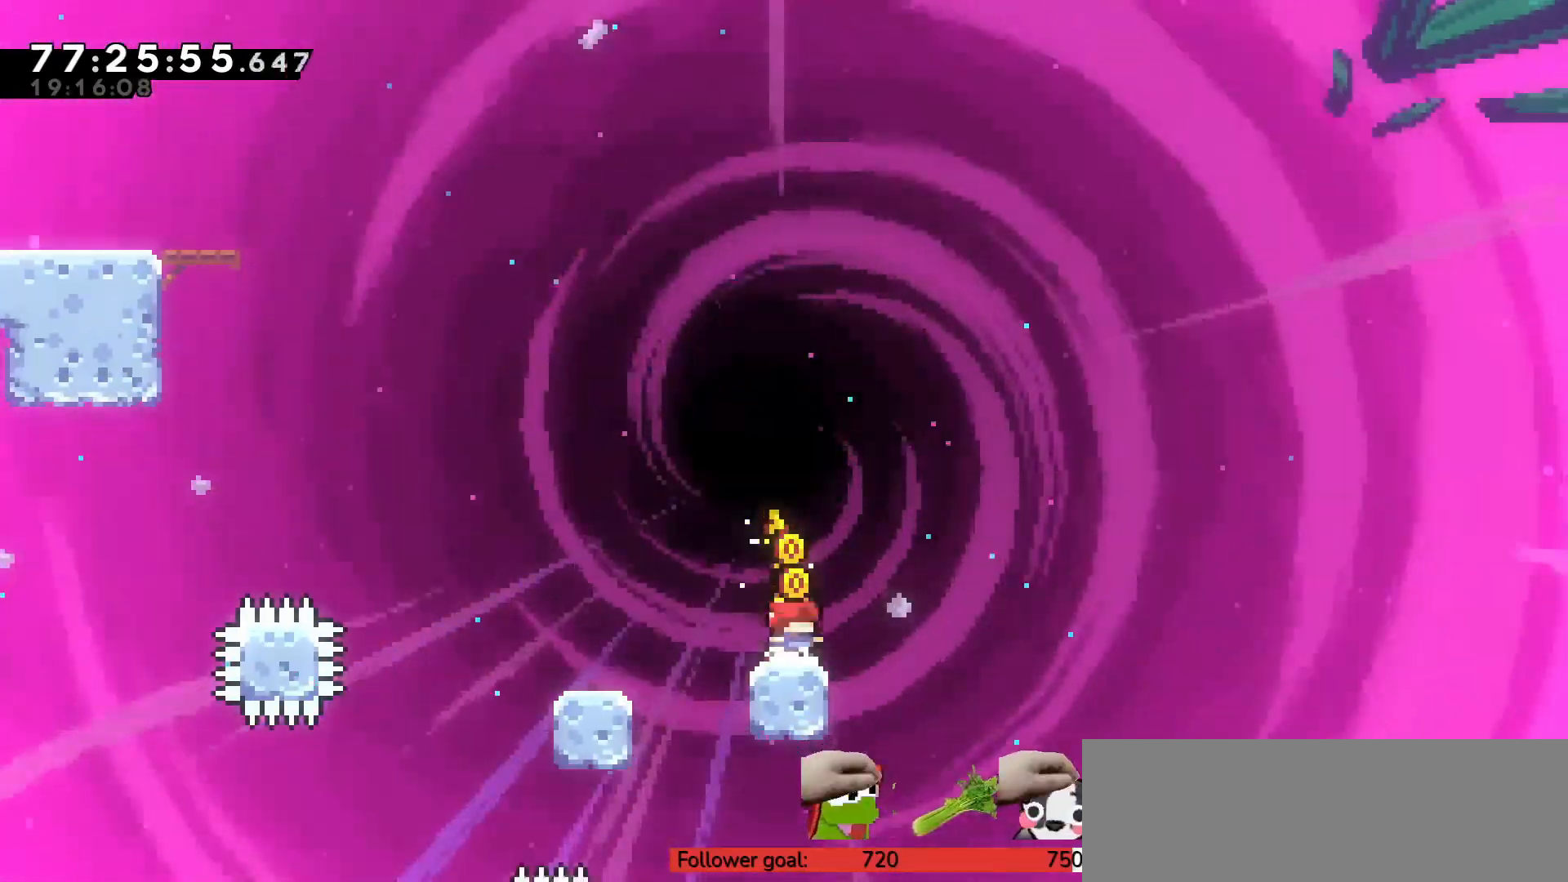
{"keys": ["left"], "events": [[283, "left", "down"], [333, "x", "down"], [483, "x", "up"]]}
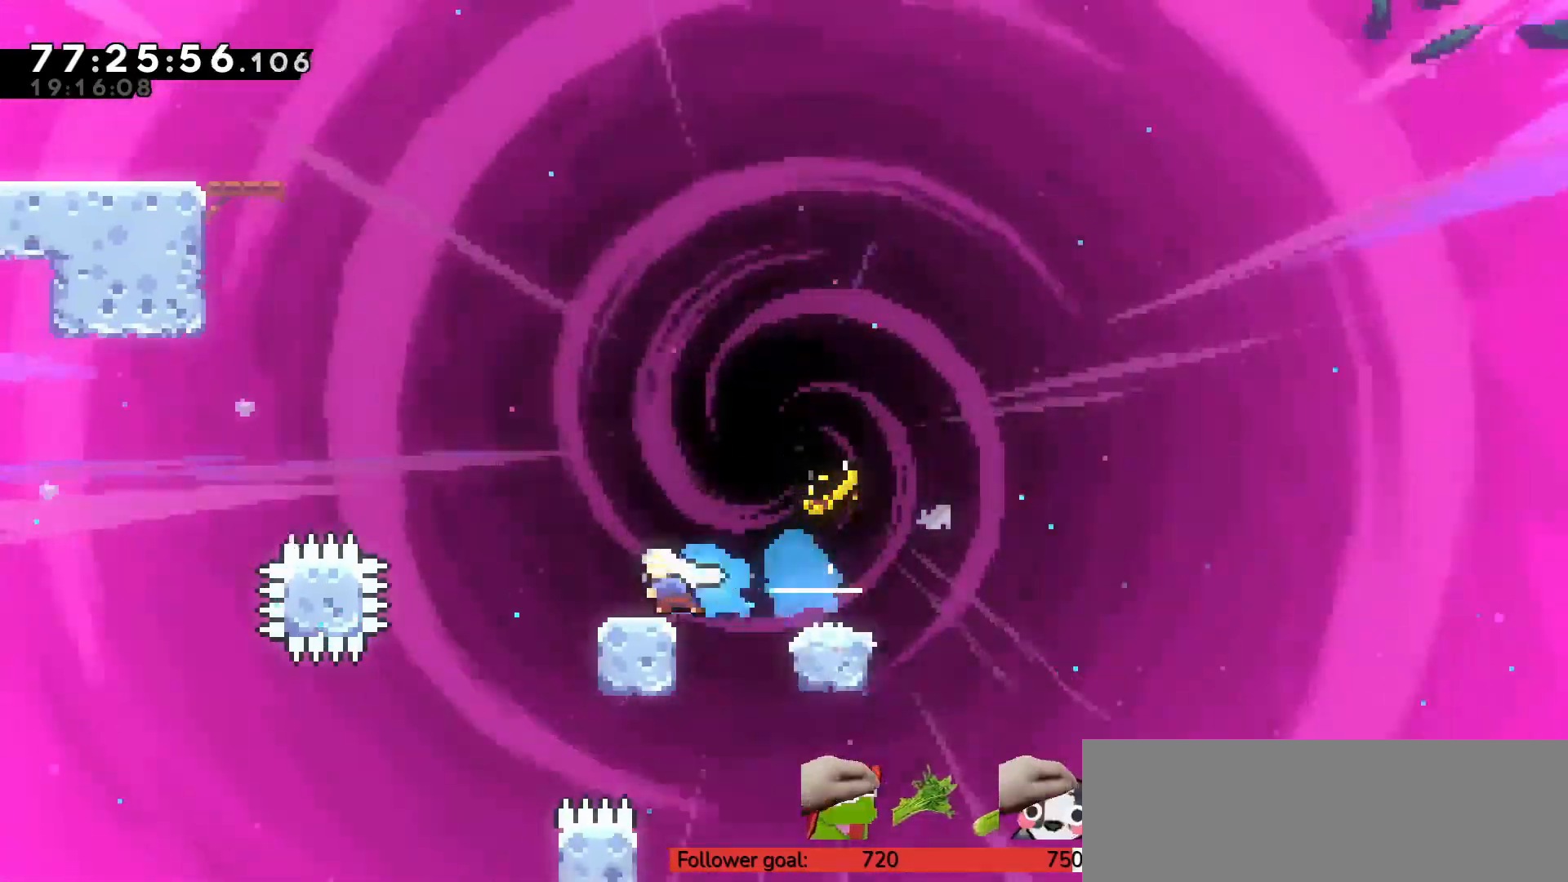
{"keys": ["left", "up", "z"], "events": [[67, "c", "down"], [217, "left", "up"], [217, "up", "down"], [300, "c", "up"], [300, "x", "down"], [433, "x", "up"], [433, "z", "down"], [483, "left", "down"]]}
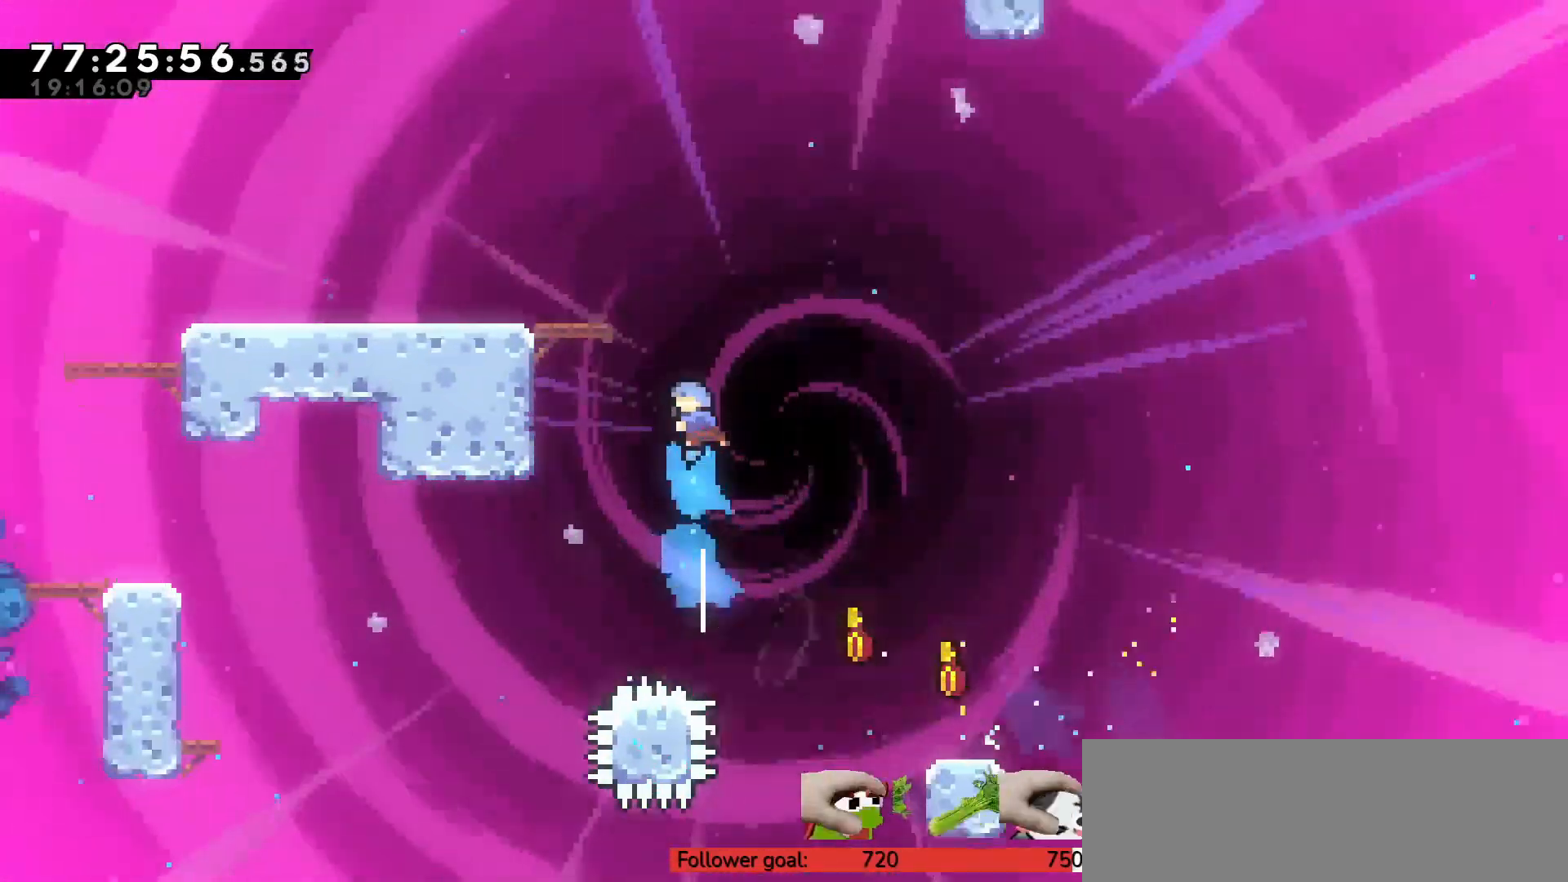
{"keys": ["c", "left", "up", "z"], "events": [[450, "c", "down"]]}
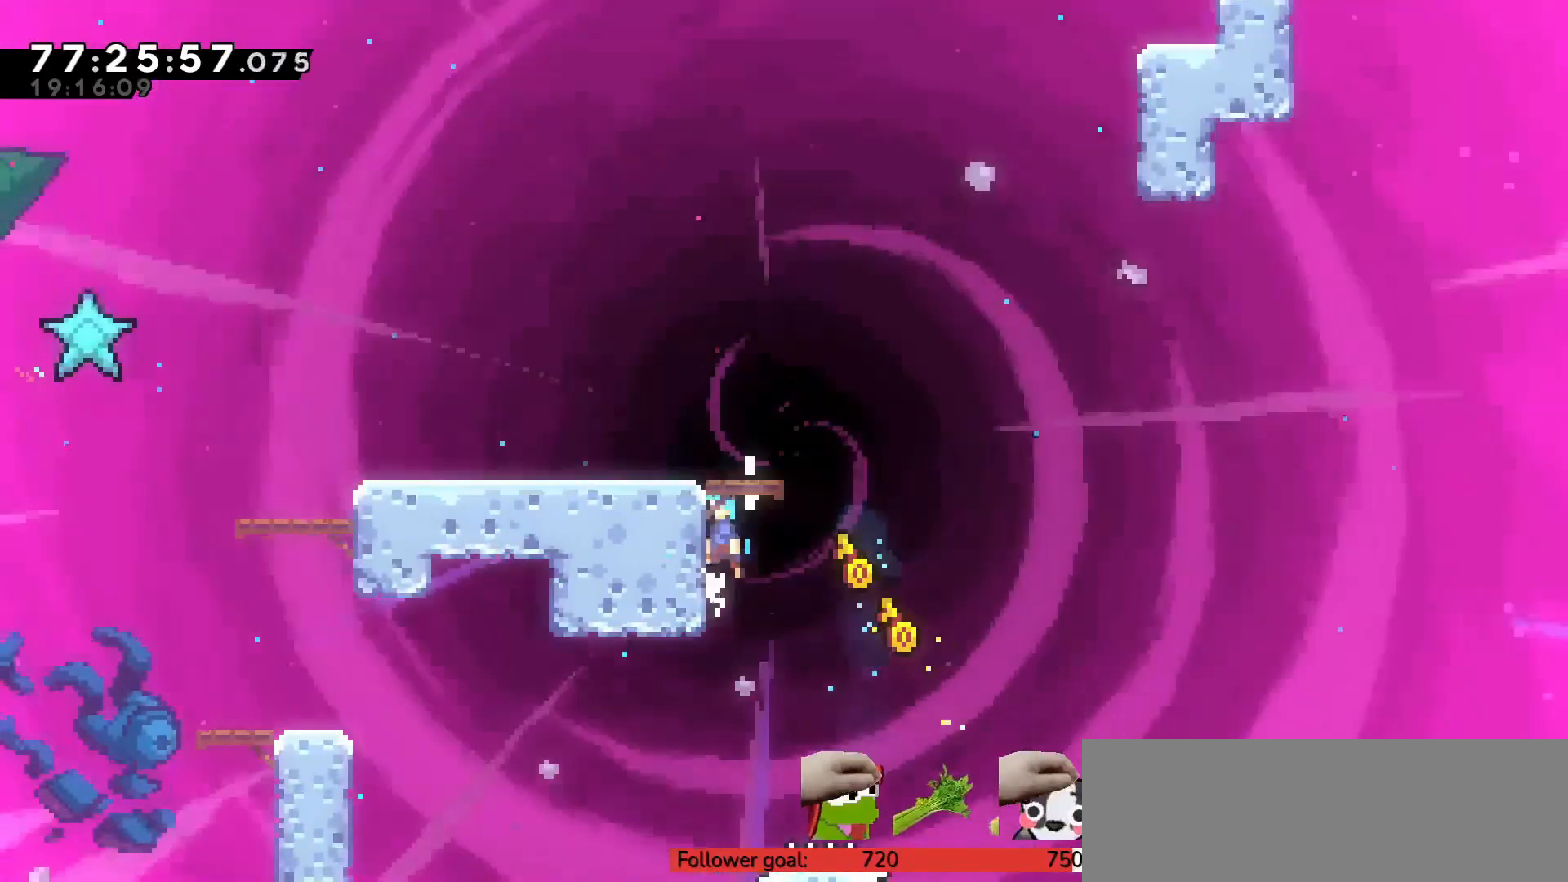
{"keys": [], "events": [[83, "c", "up"], [133, "c", "down"], [267, "c", "up"], [317, "z", "up"], [450, "up", "up"], [500, "left", "up"]]}
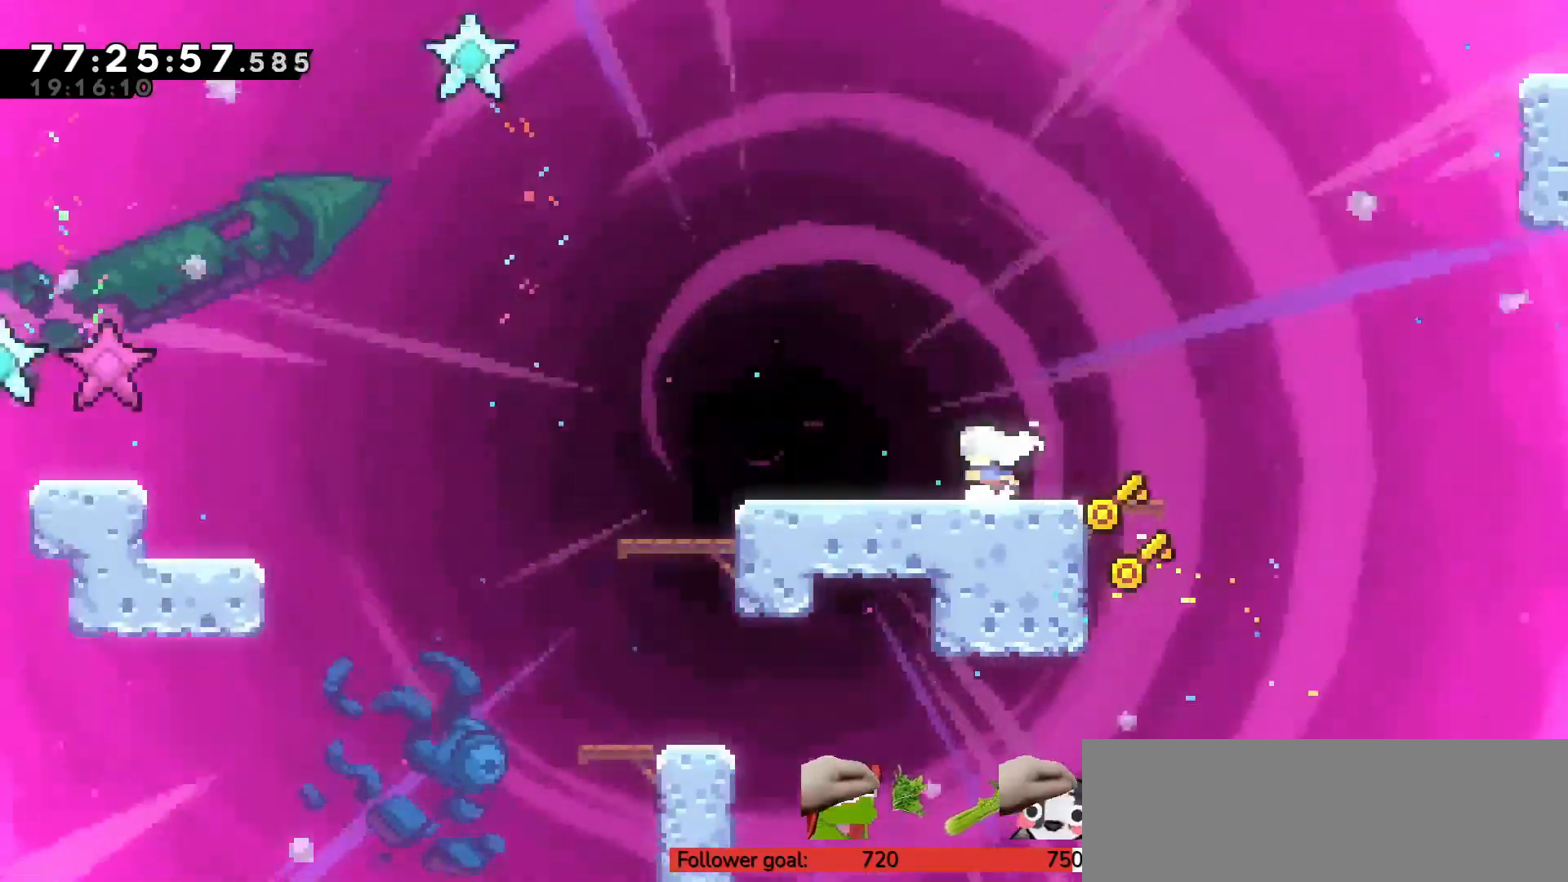
{"keys": ["up"], "events": [[100, "right", "down"], [100, "x", "down"], [233, "x", "up"], [267, "c", "down"], [467, "right", "up"], [500, "c", "up"], [500, "up", "down"]]}
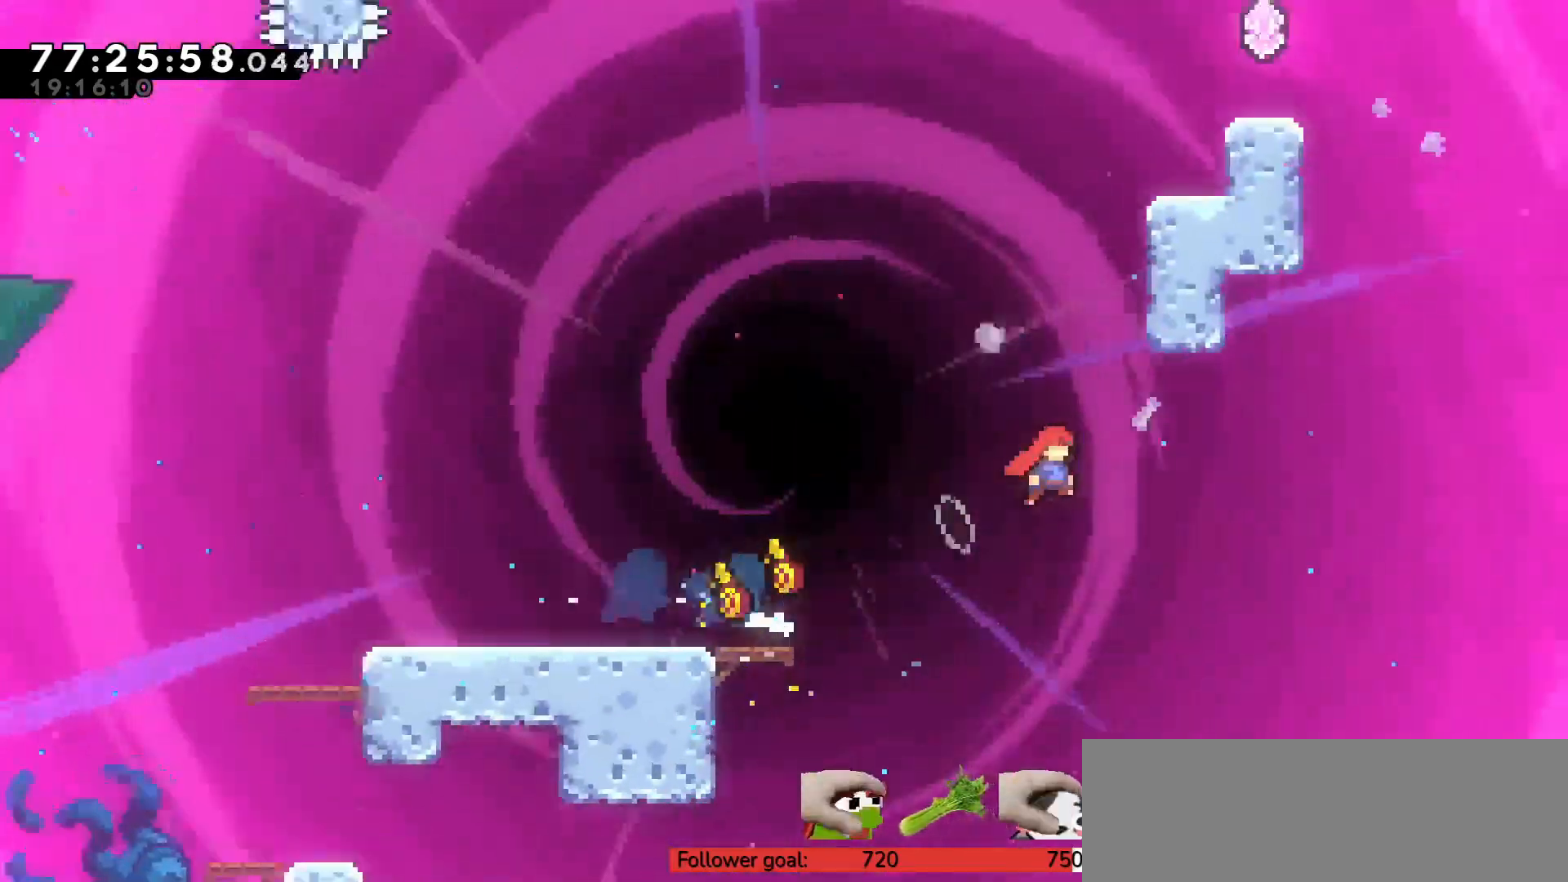
{"keys": ["right", "up", "z"], "events": [[100, "x", "down"], [183, "x", "up"], [183, "z", "down"], [200, "right", "down"]]}
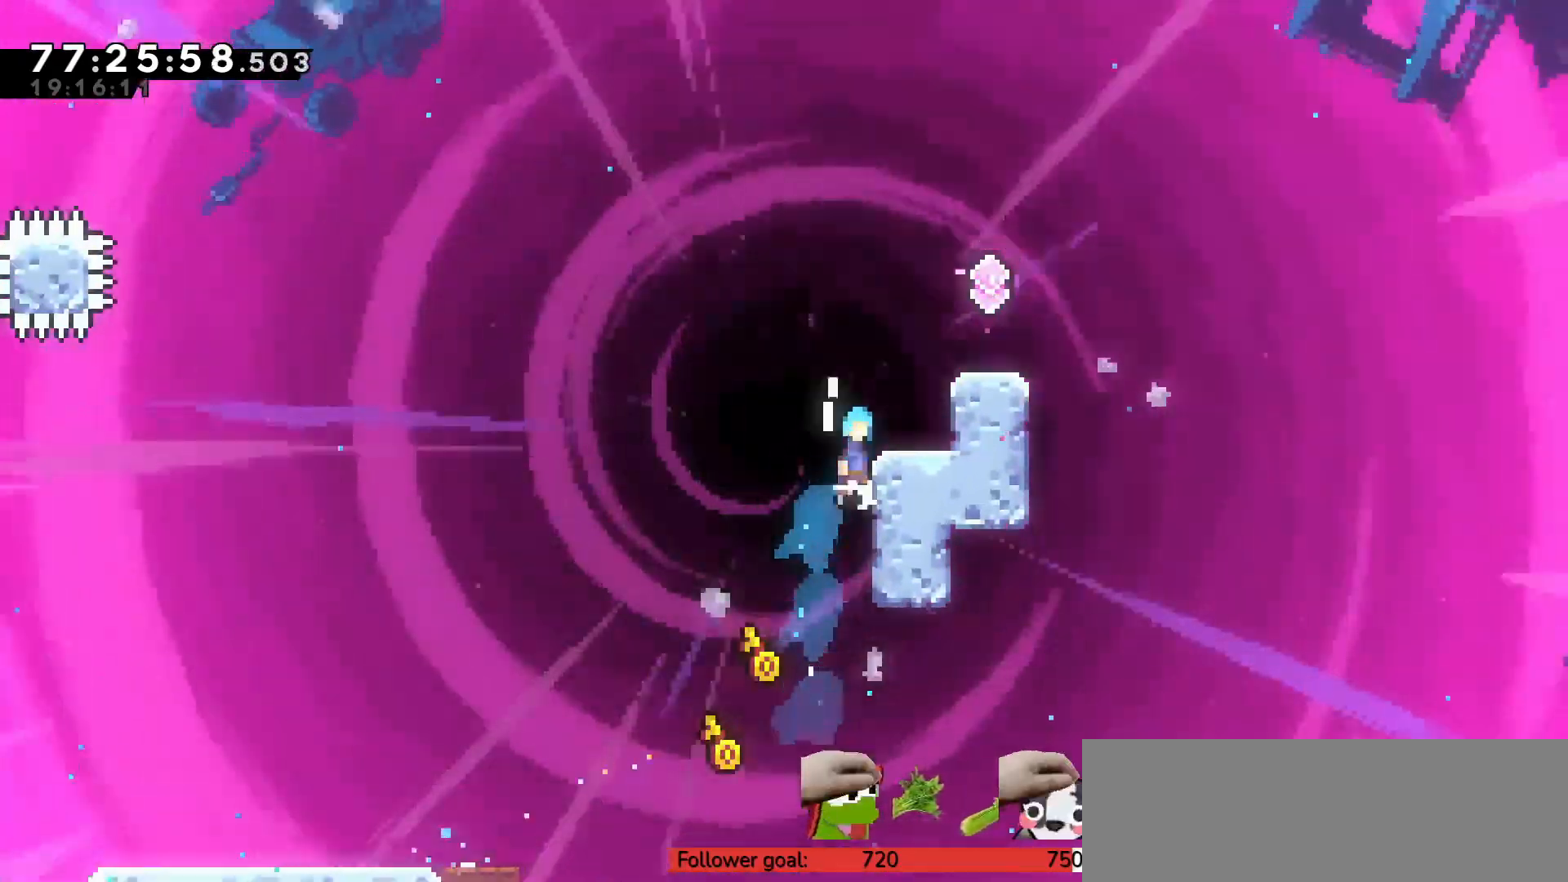
{"keys": ["c", "right", "up", "z"], "events": [[17, "c", "down"], [300, "c", "up"], [300, "right", "up"], [300, "up", "up"], [433, "c", "down"], [433, "right", "down"], [483, "up", "down"]]}
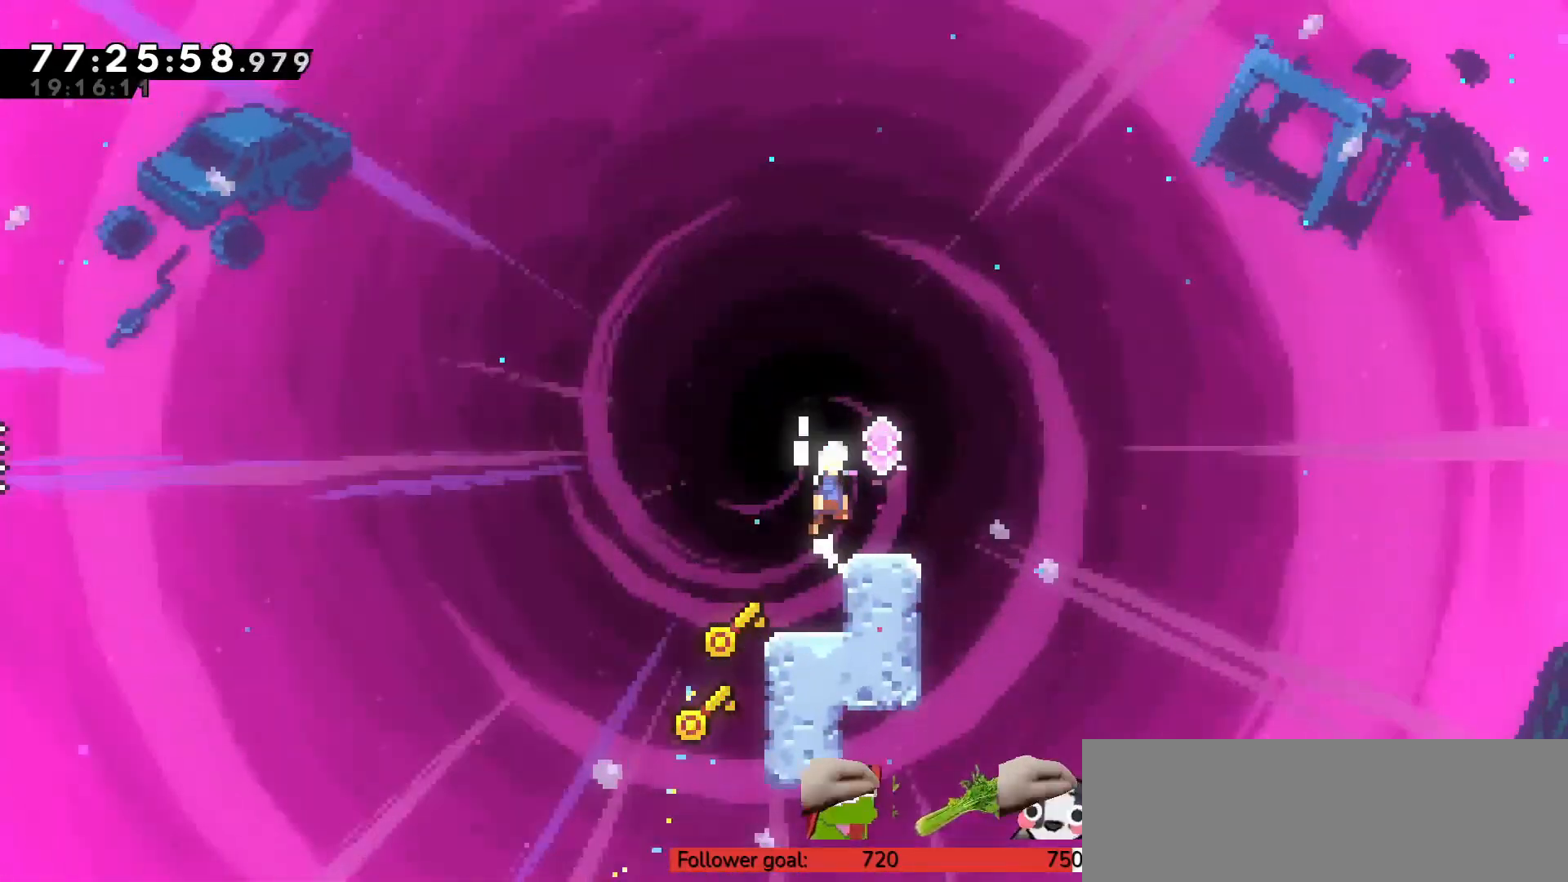
{"keys": ["c", "left", "z"], "events": [[200, "c", "up"], [200, "right", "up"], [200, "up", "up"], [483, "c", "down"], [483, "left", "down"]]}